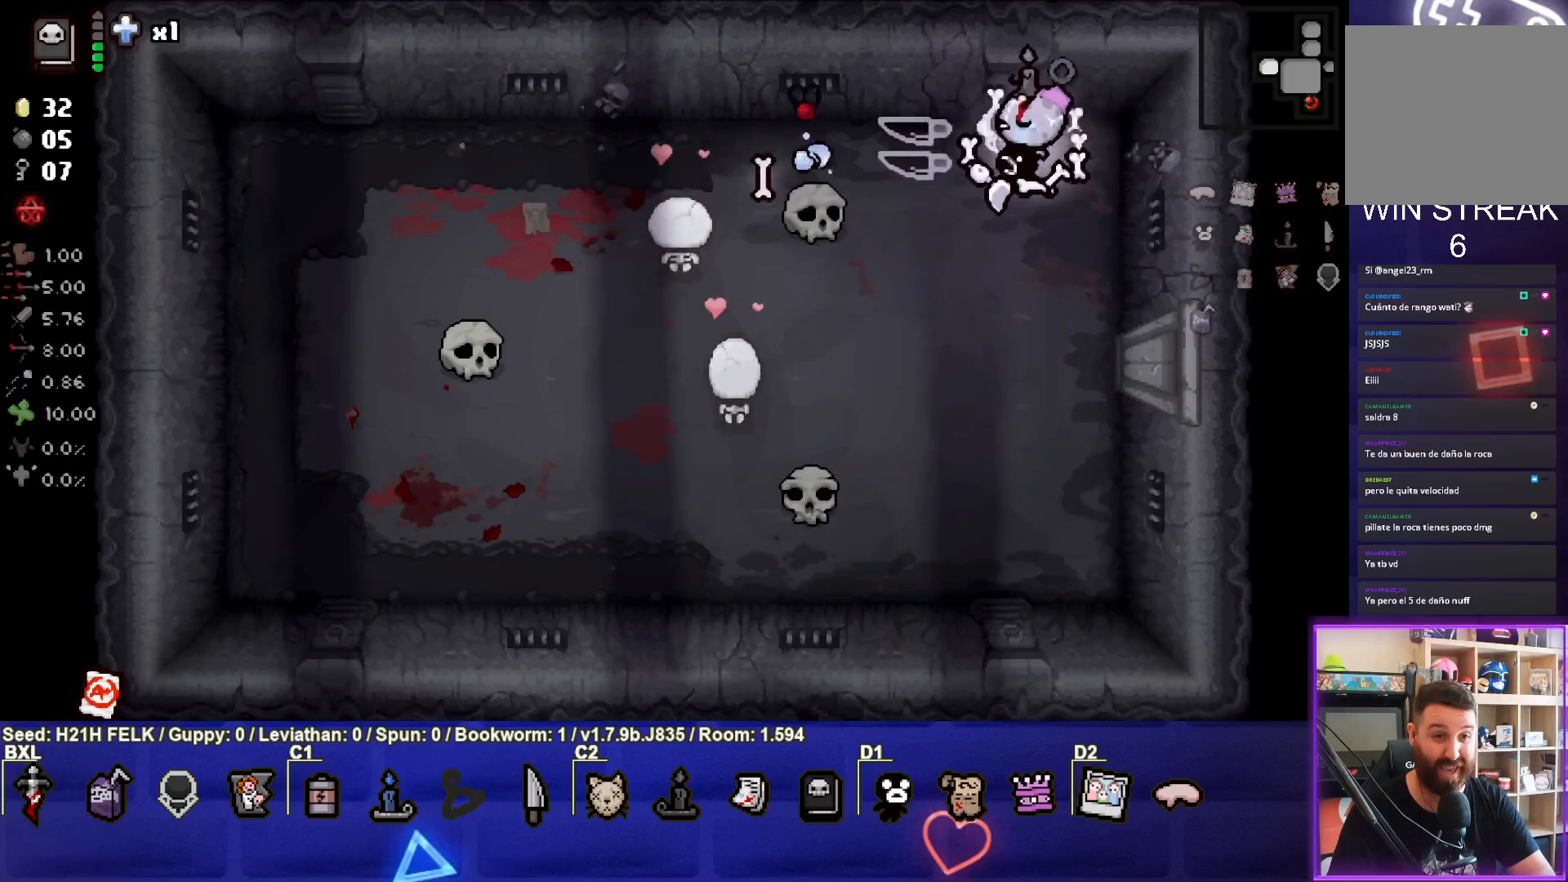
Gameplay with a controller (PlayStation layout); each line is a JSON object with the inputs held at the frame after it. "events" lists button and stick changes between this image and that frame as [ms after this image, input, new state], when the widget could be followed in between. Not read: right_stick.
{"buttons": [], "left_stick": "down-left", "events": [[17, "left_stick", "down"], [400, "left_stick", "down-left"]]}
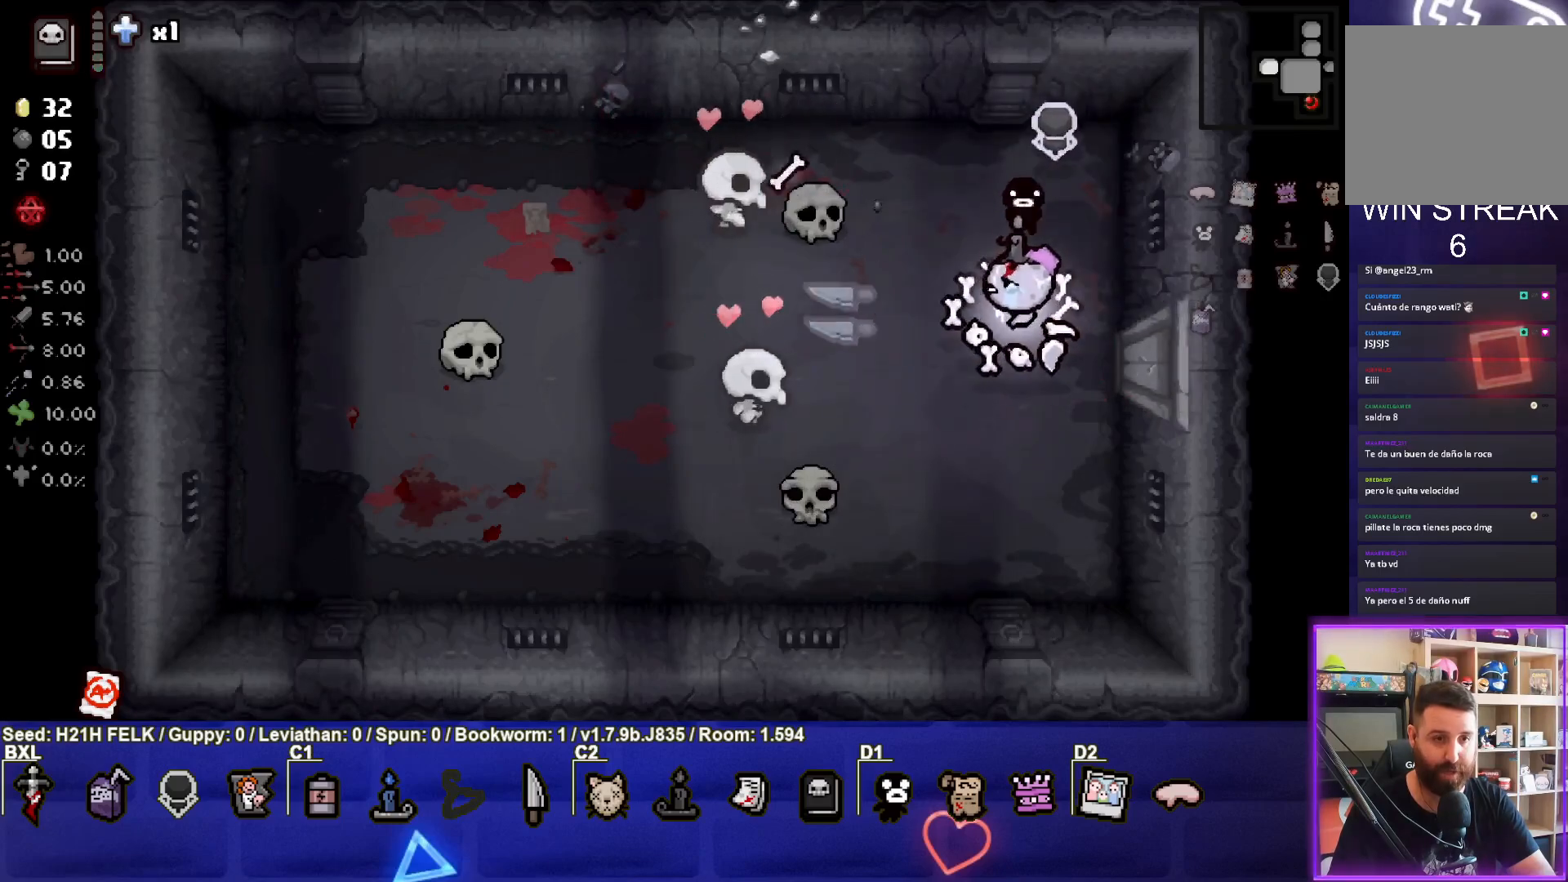
{"buttons": [], "left_stick": "left", "events": [[133, "left_stick", "left"]]}
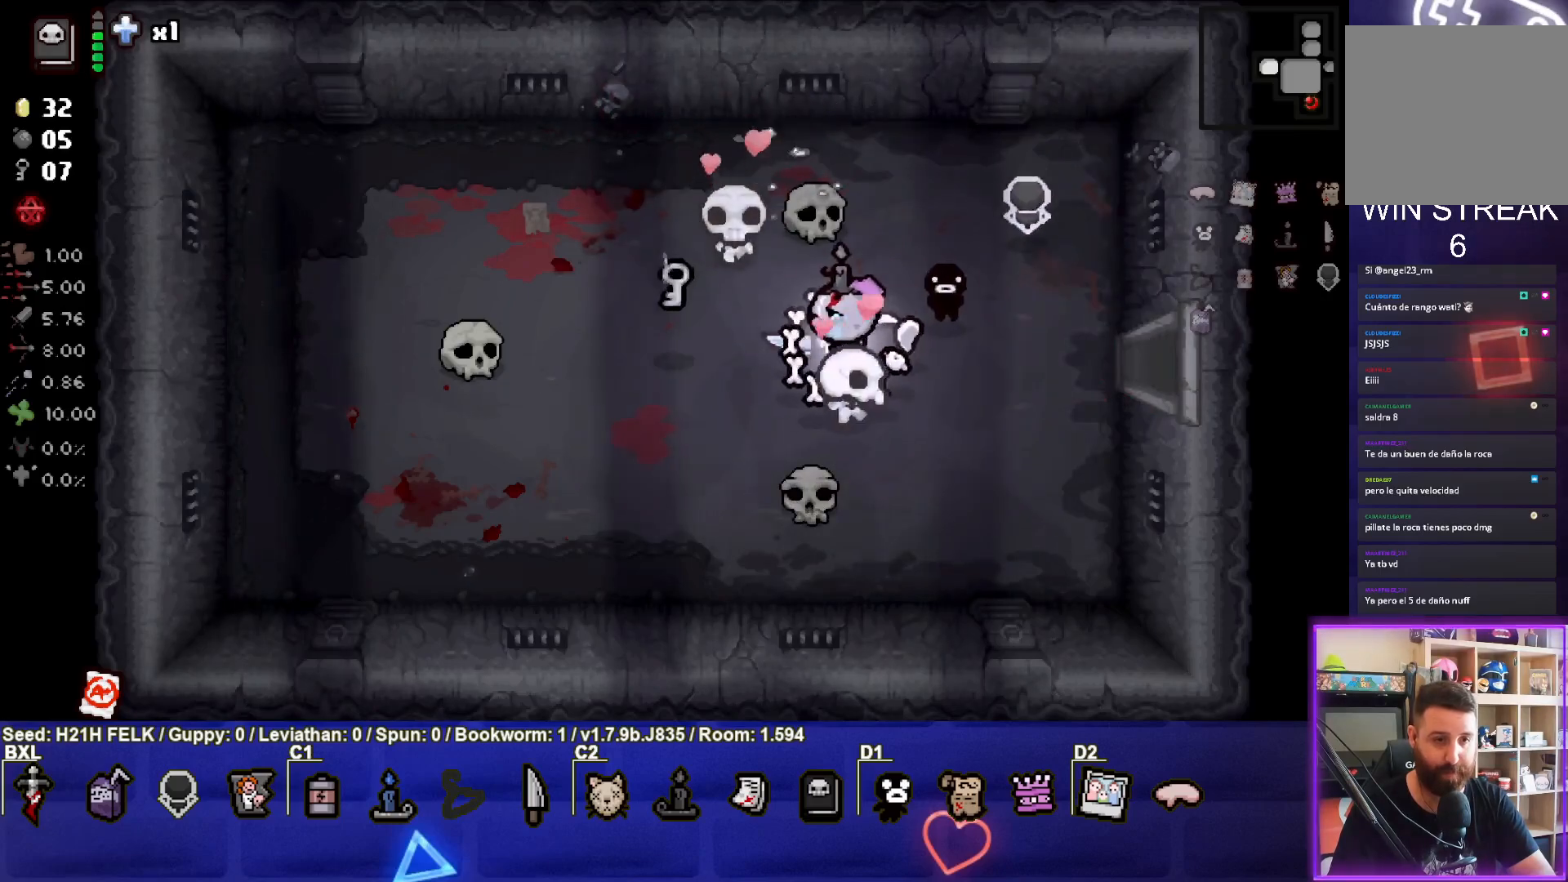
{"buttons": [], "left_stick": "center", "events": [[450, "left_stick", "center"]]}
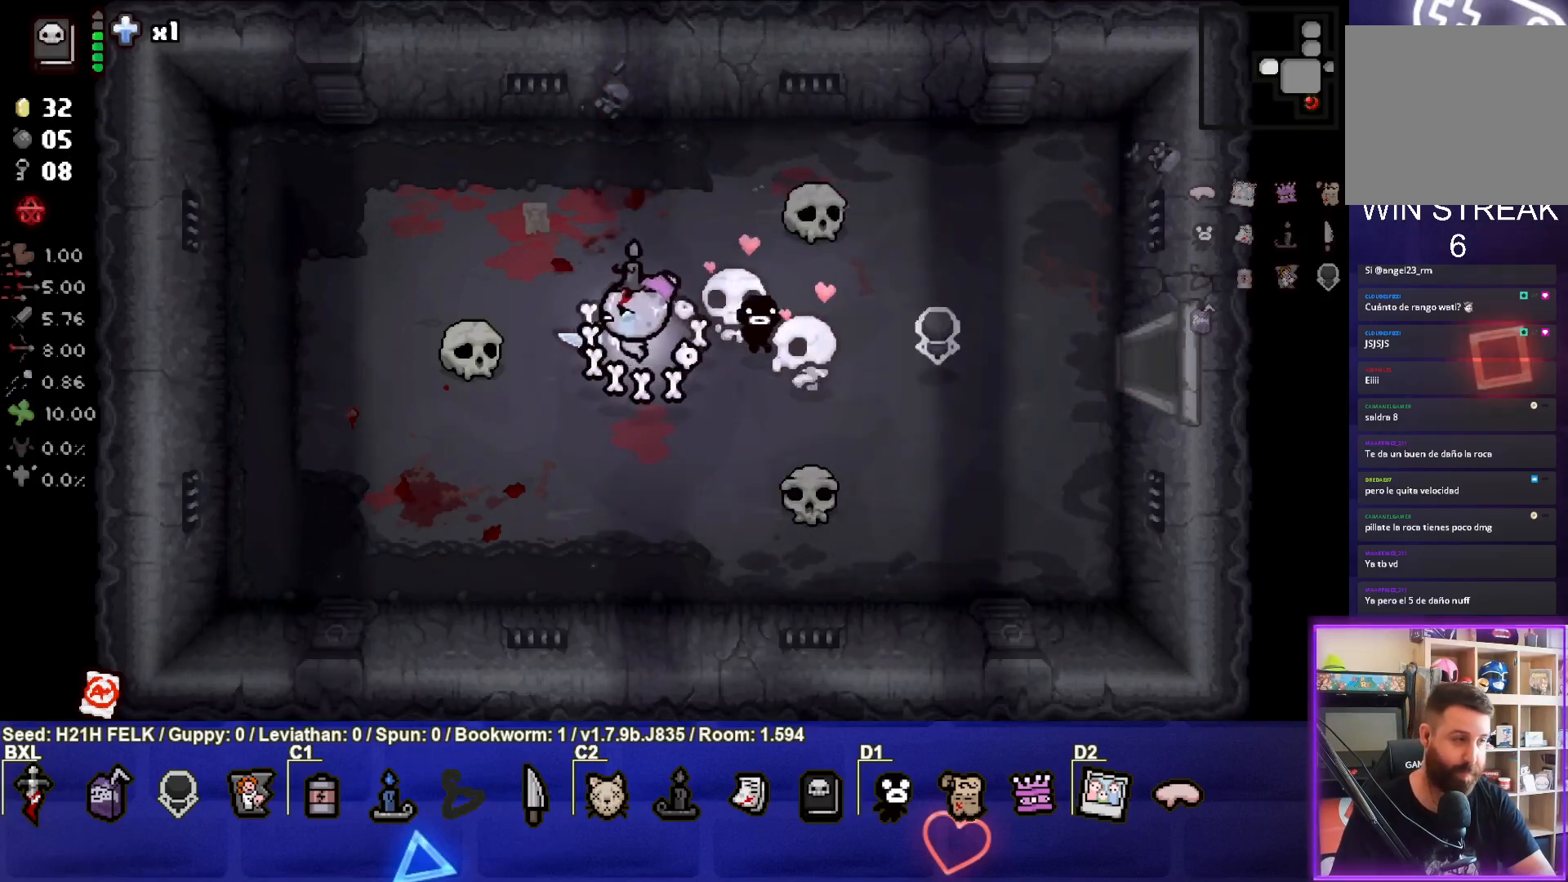
{"buttons": [], "left_stick": "right", "events": [[17, "left_stick", "right"]]}
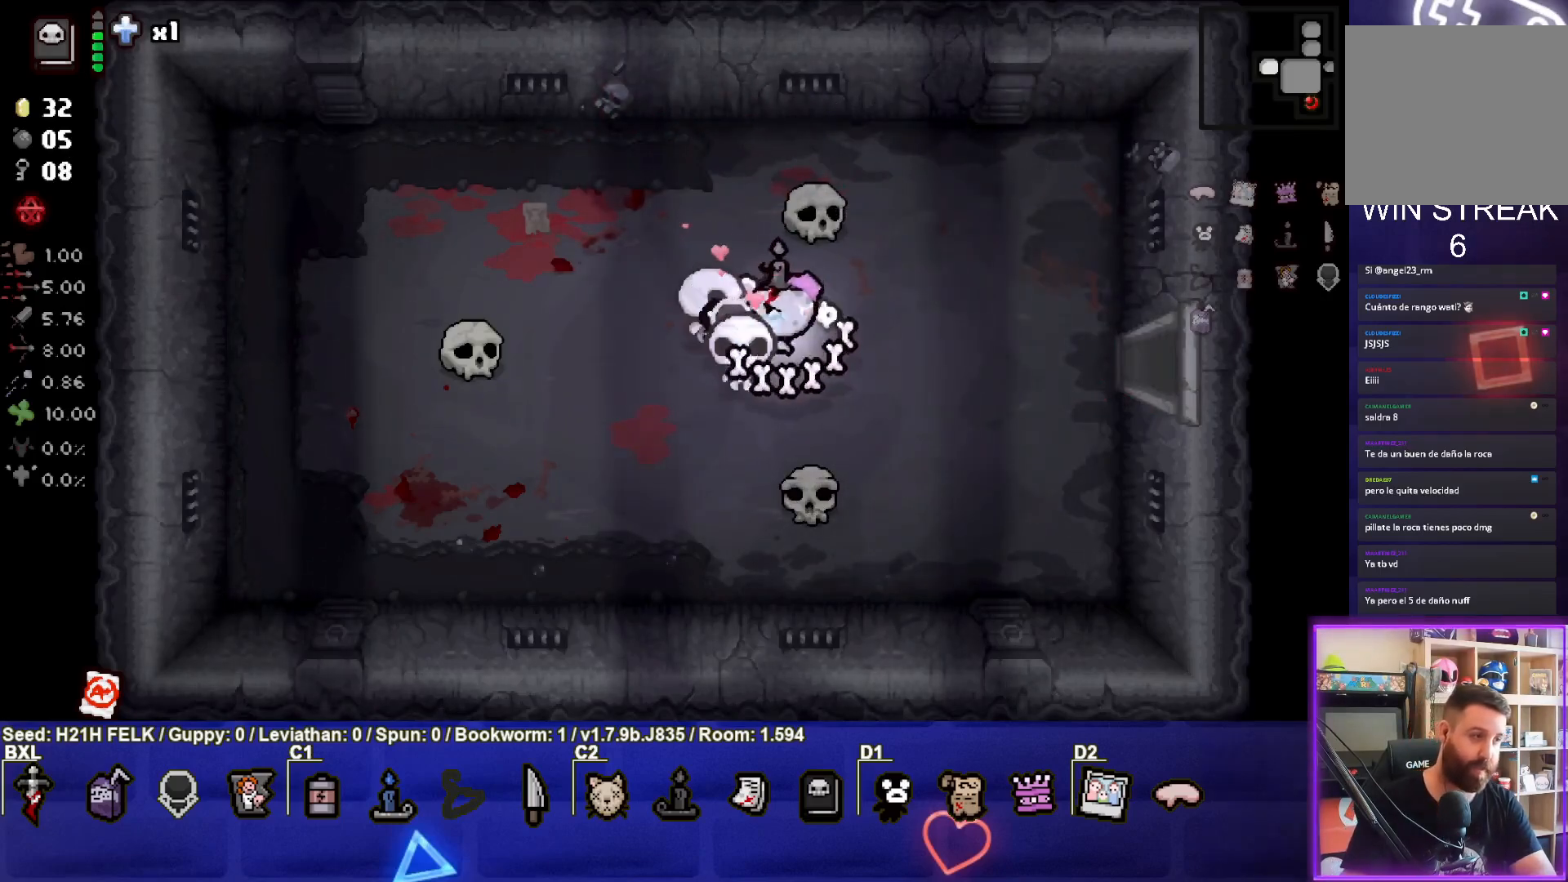
{"buttons": [], "left_stick": "right", "events": []}
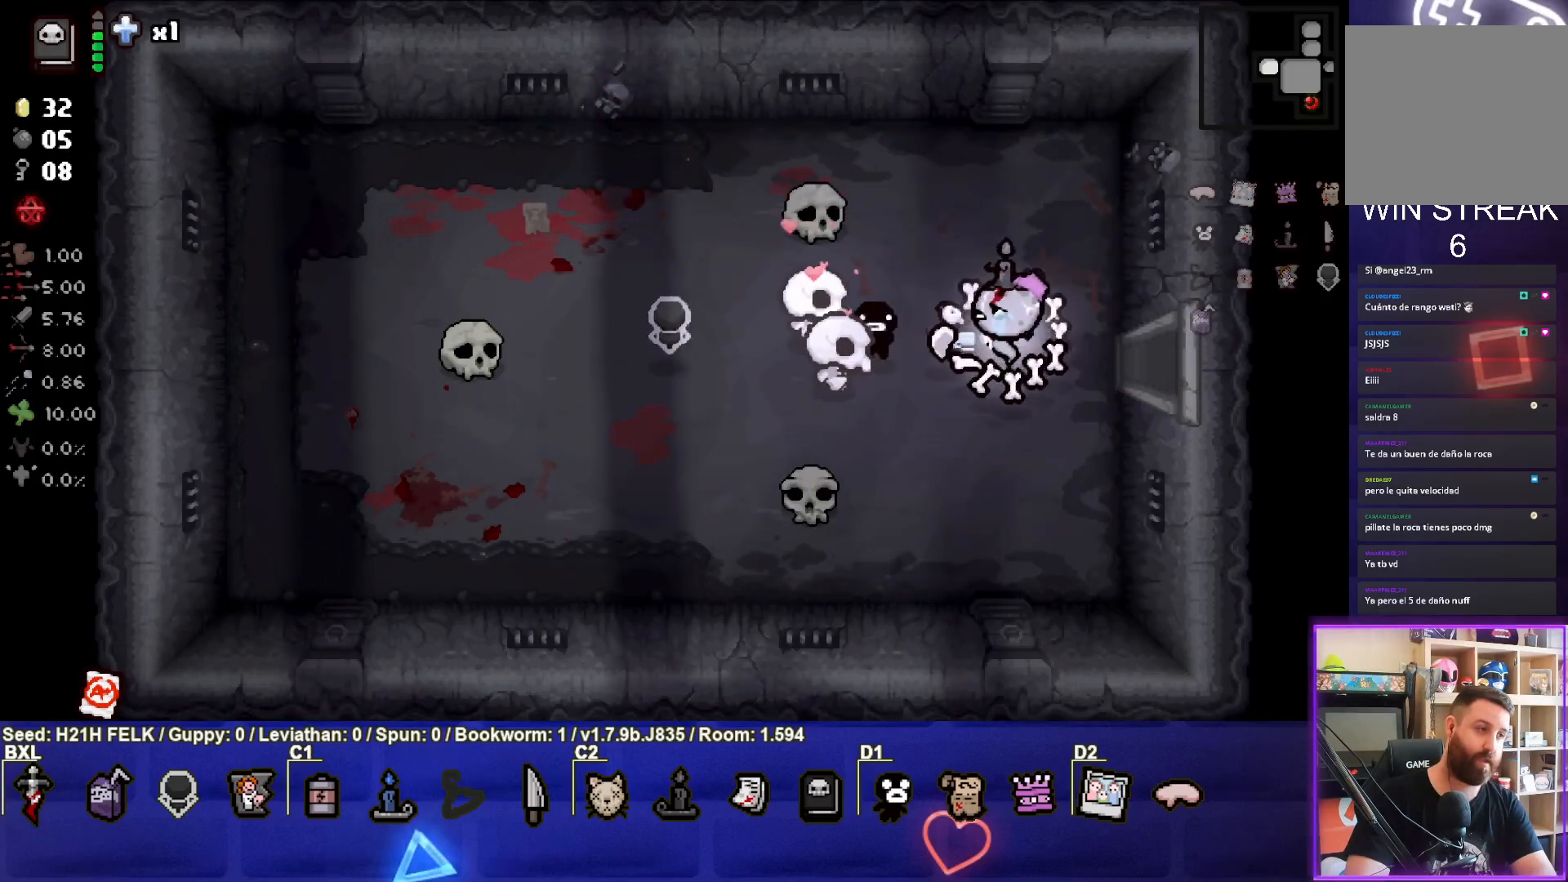
{"buttons": [], "left_stick": "right", "events": []}
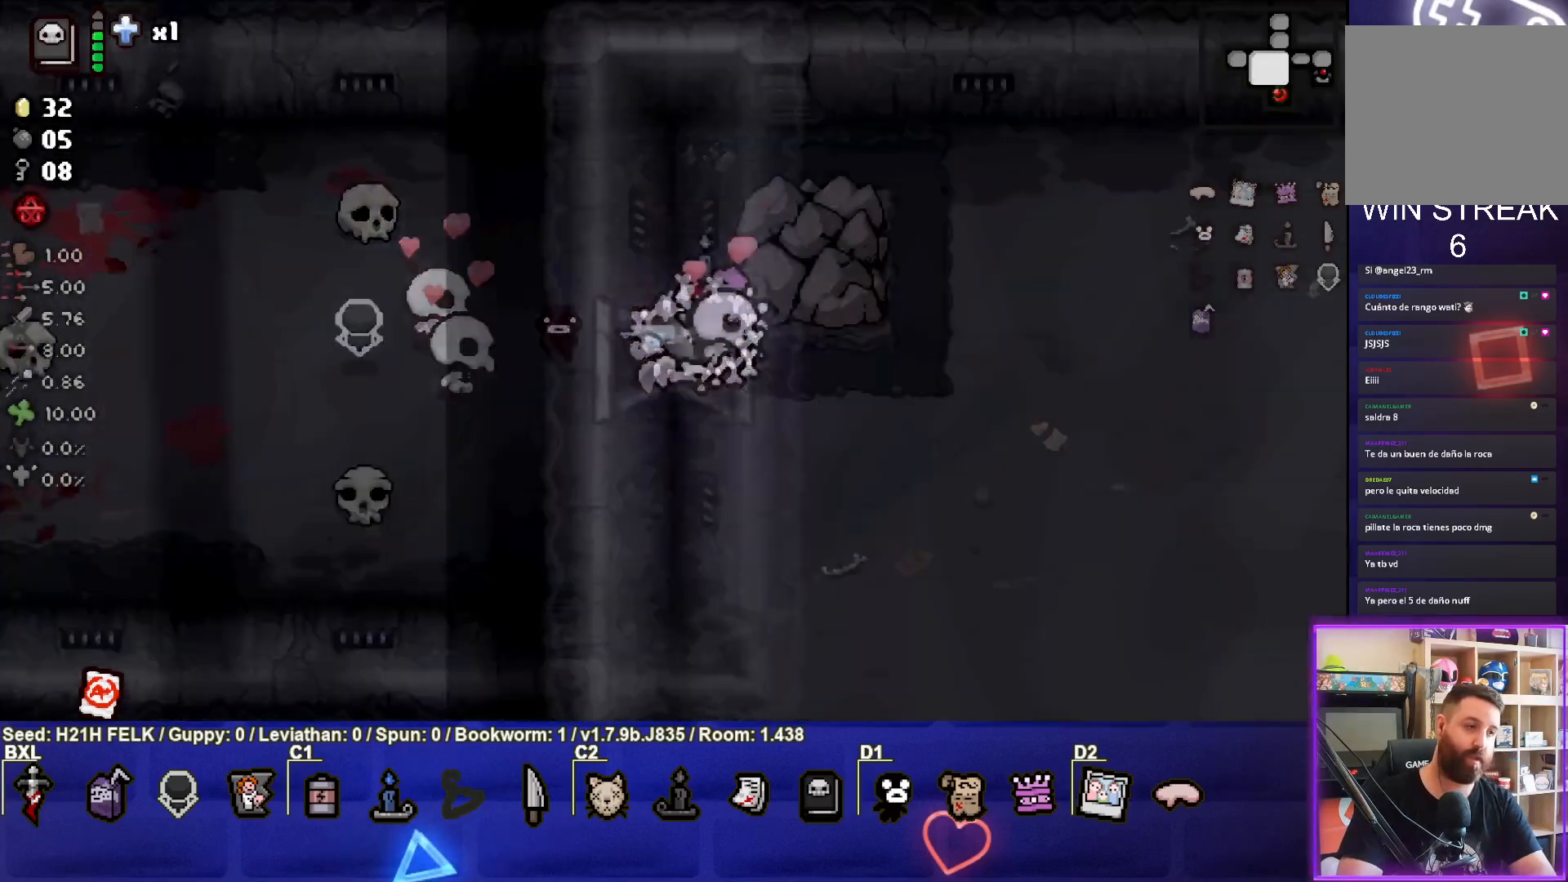
{"buttons": ["CIRCLE"], "left_stick": "right", "events": [[450, "CIRCLE", "down"]]}
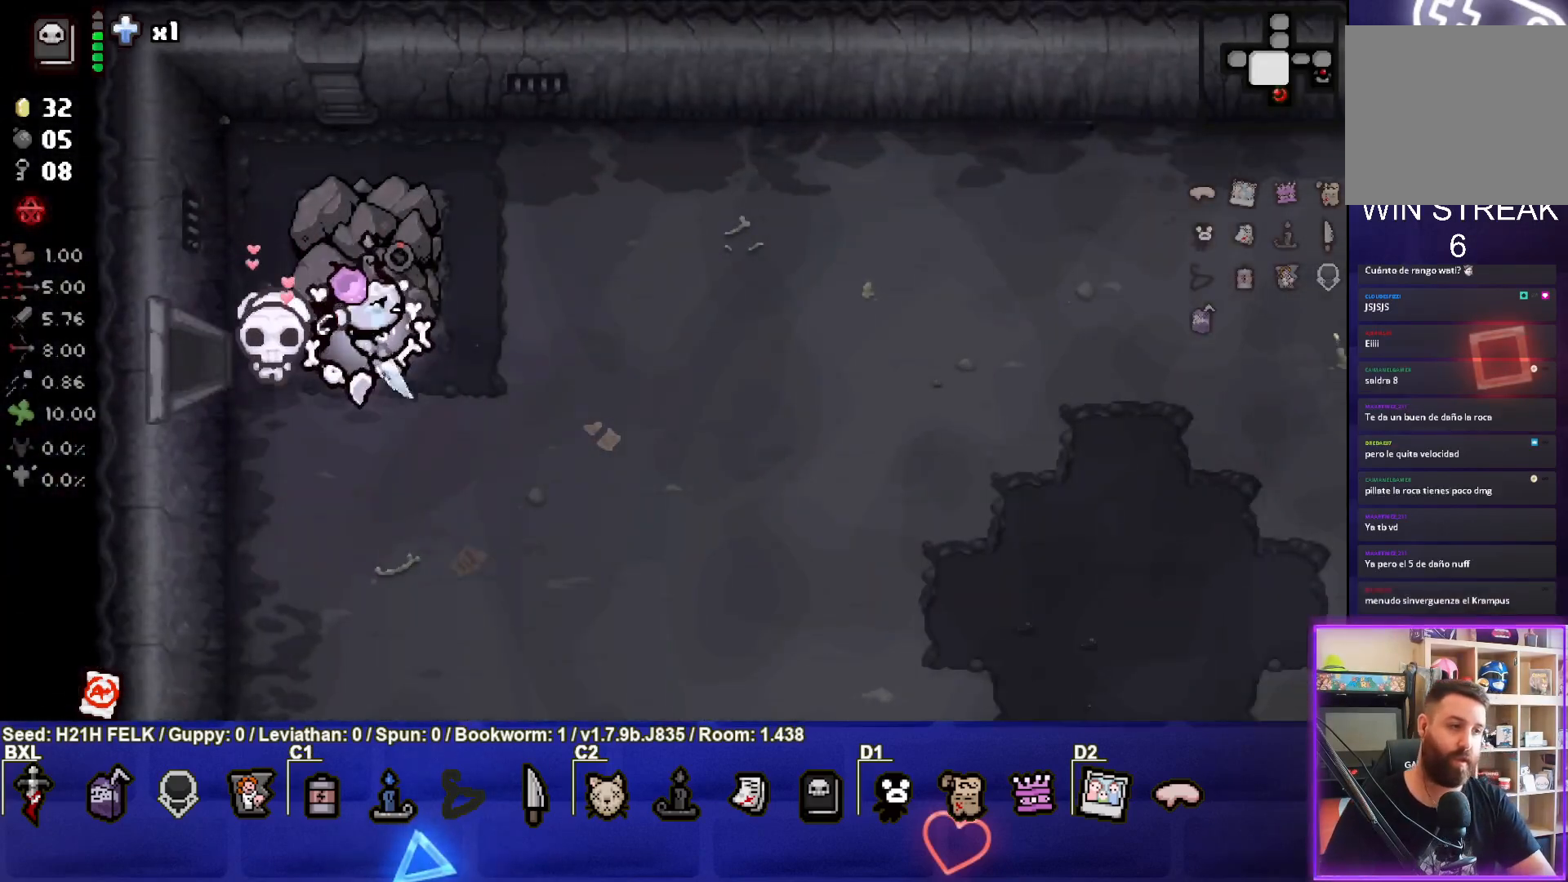
{"buttons": [], "left_stick": "right", "events": [[100, "CIRCLE", "up"]]}
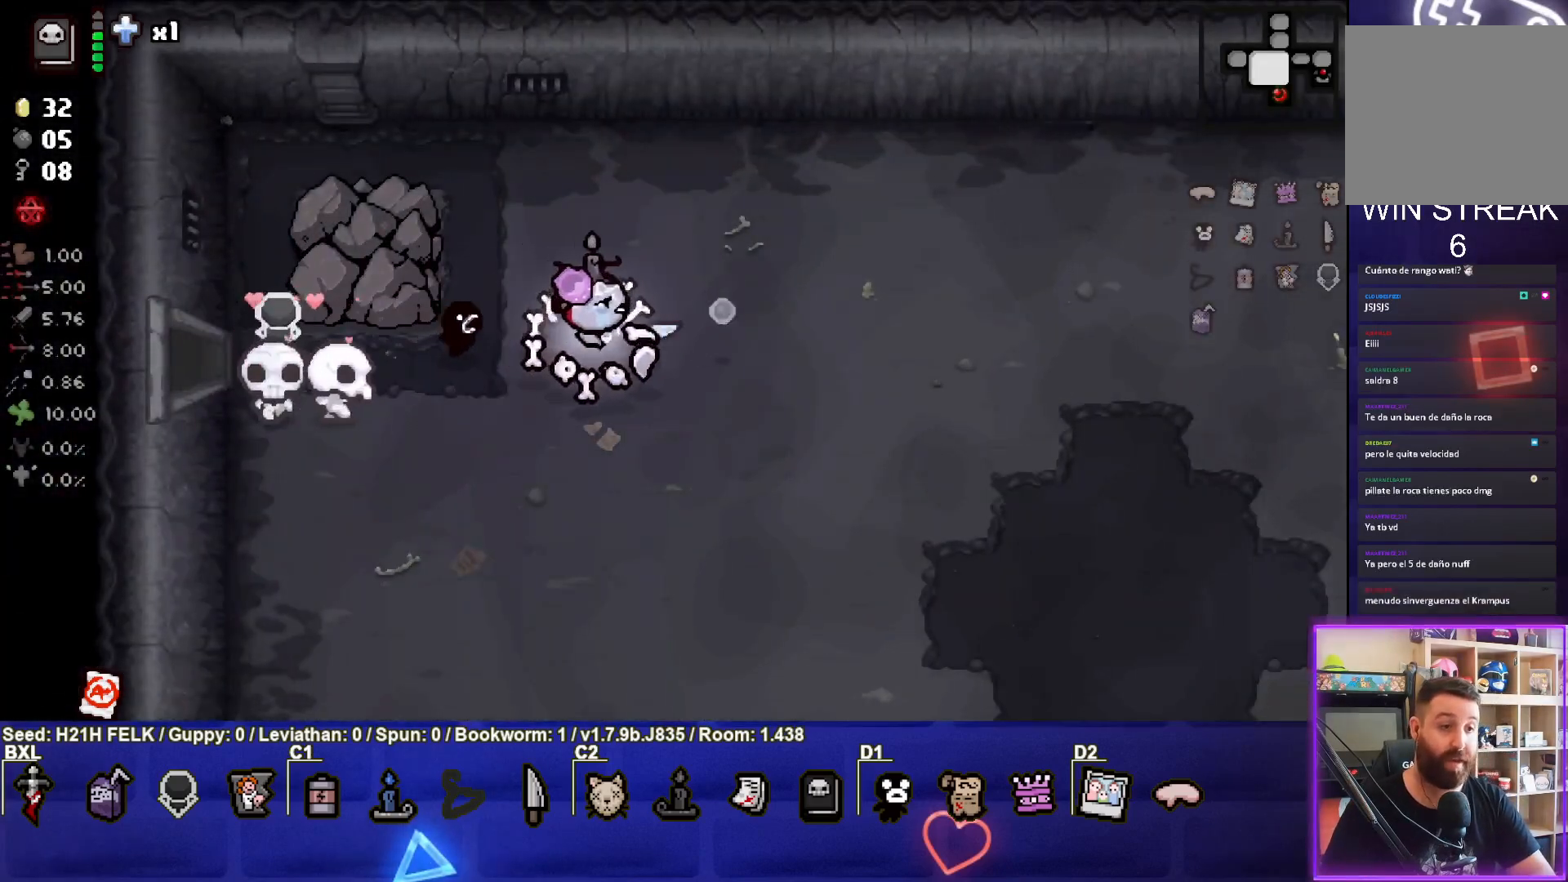
{"buttons": [], "left_stick": "right", "events": []}
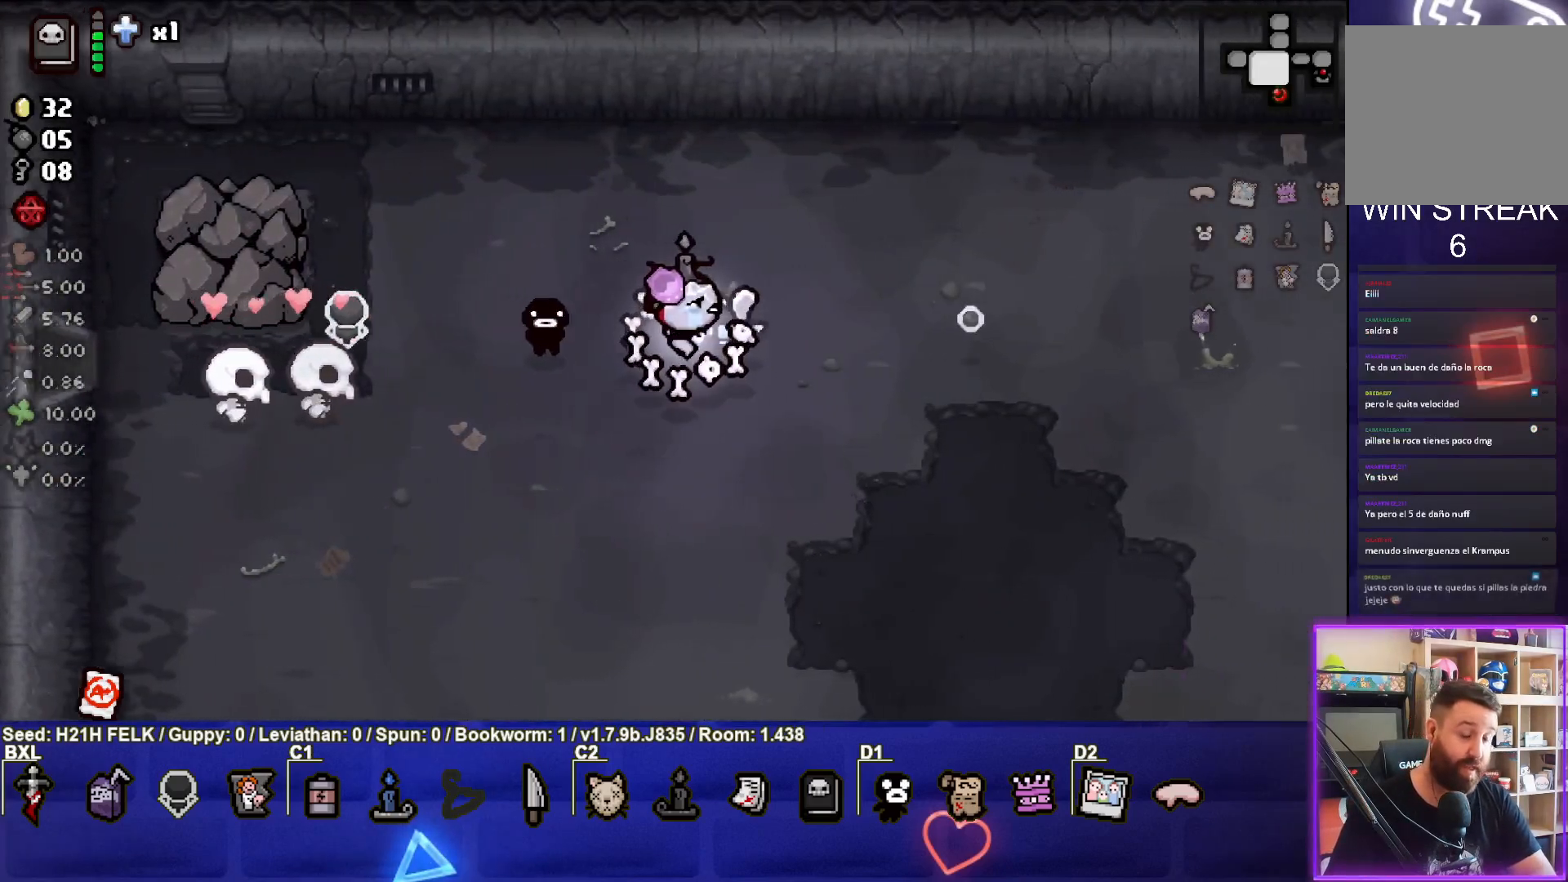
{"buttons": [], "left_stick": "right", "events": []}
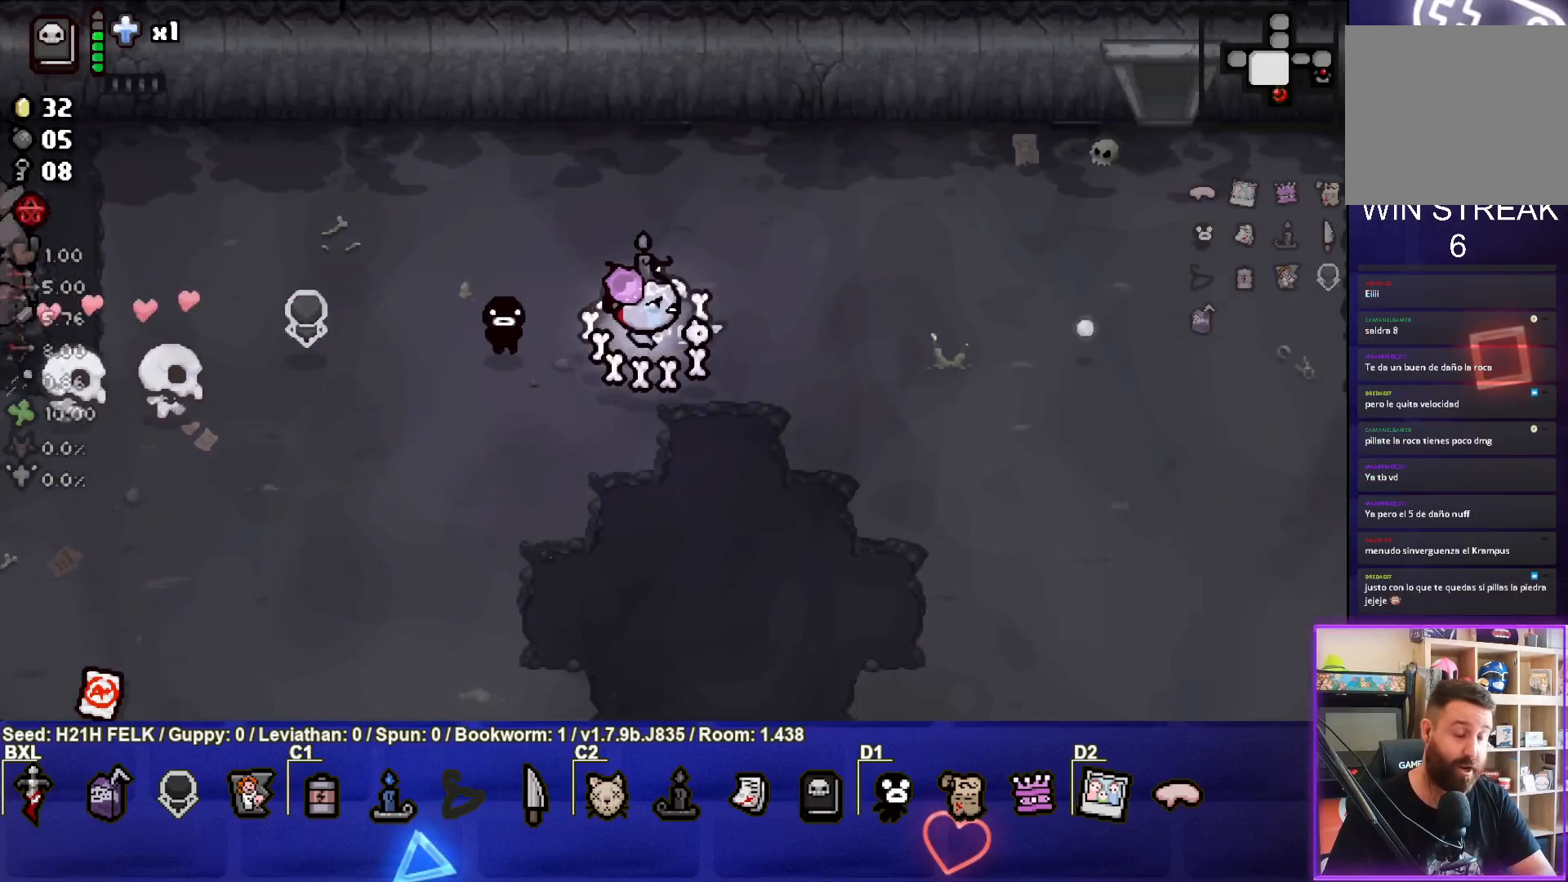
{"buttons": [], "left_stick": "right", "events": []}
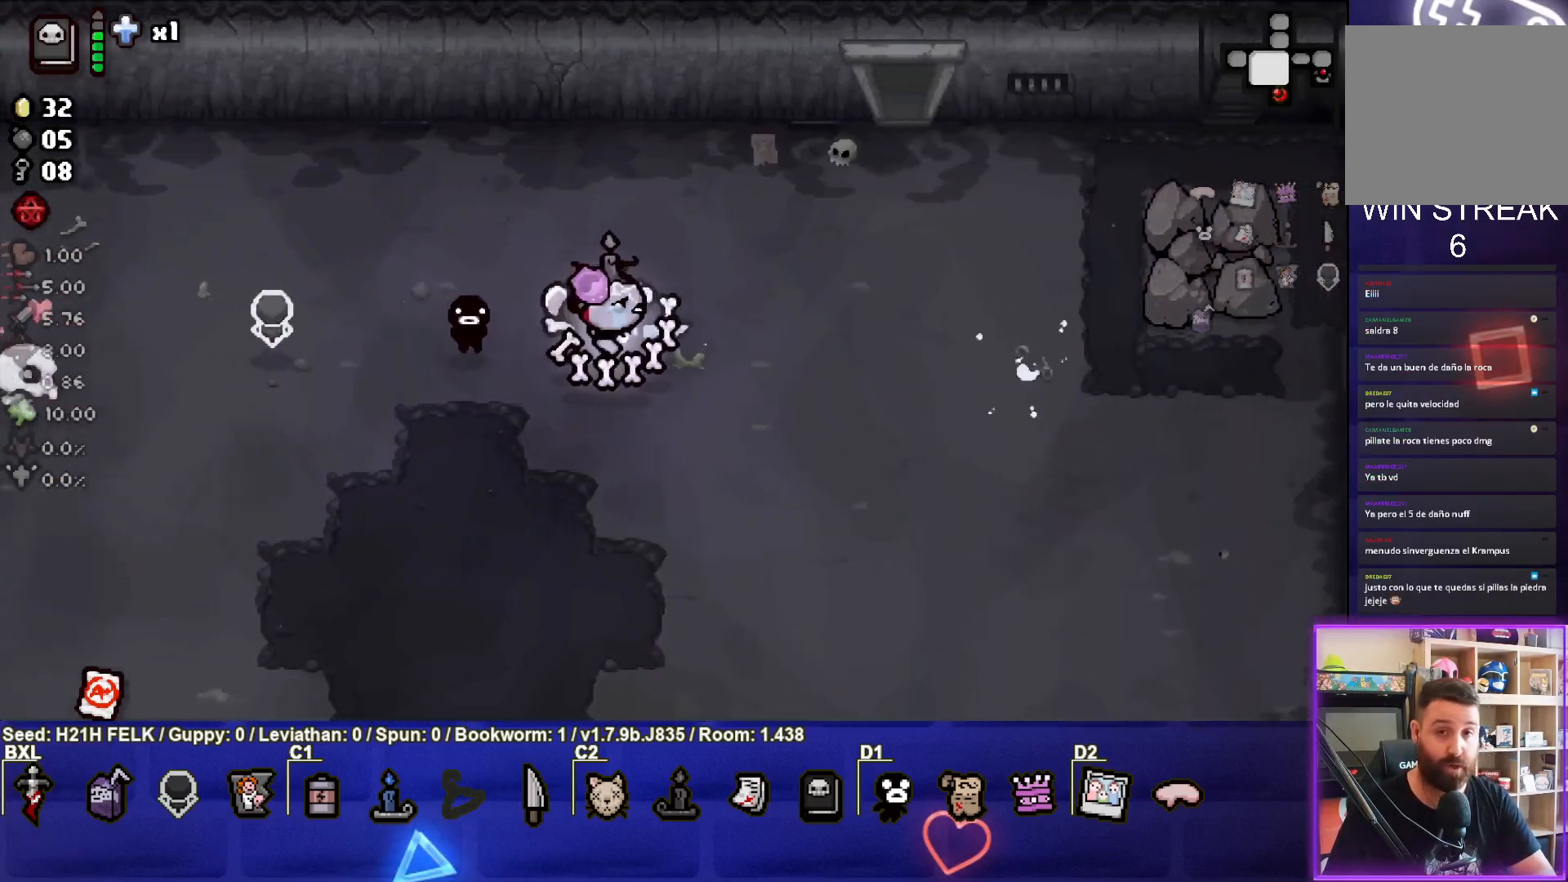
{"buttons": [], "left_stick": "right", "events": []}
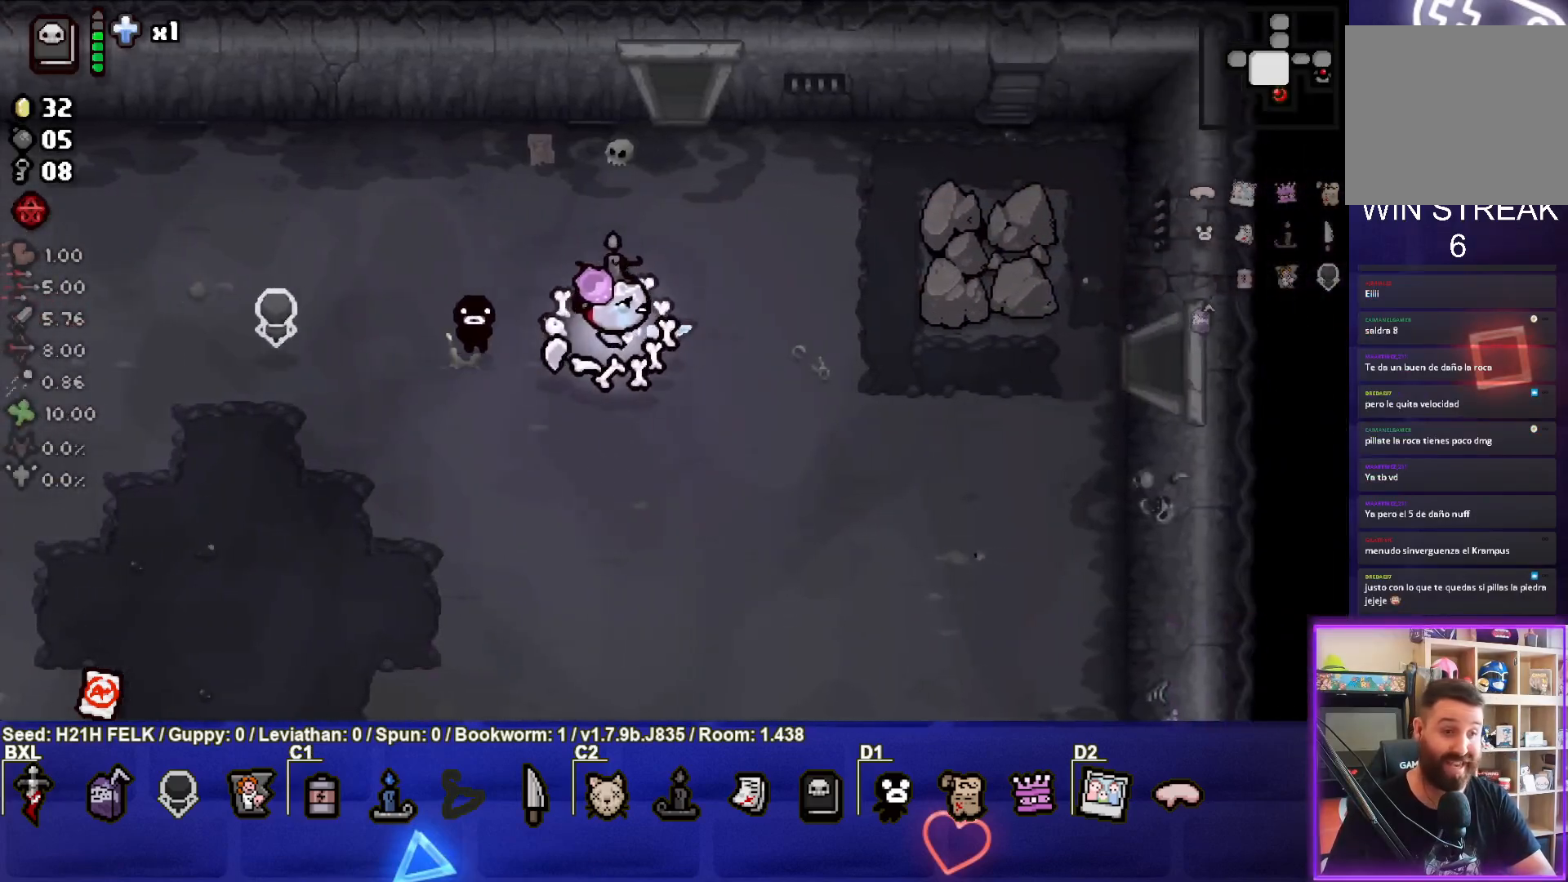
{"buttons": [], "left_stick": "down-right", "events": [[467, "left_stick", "down-right"]]}
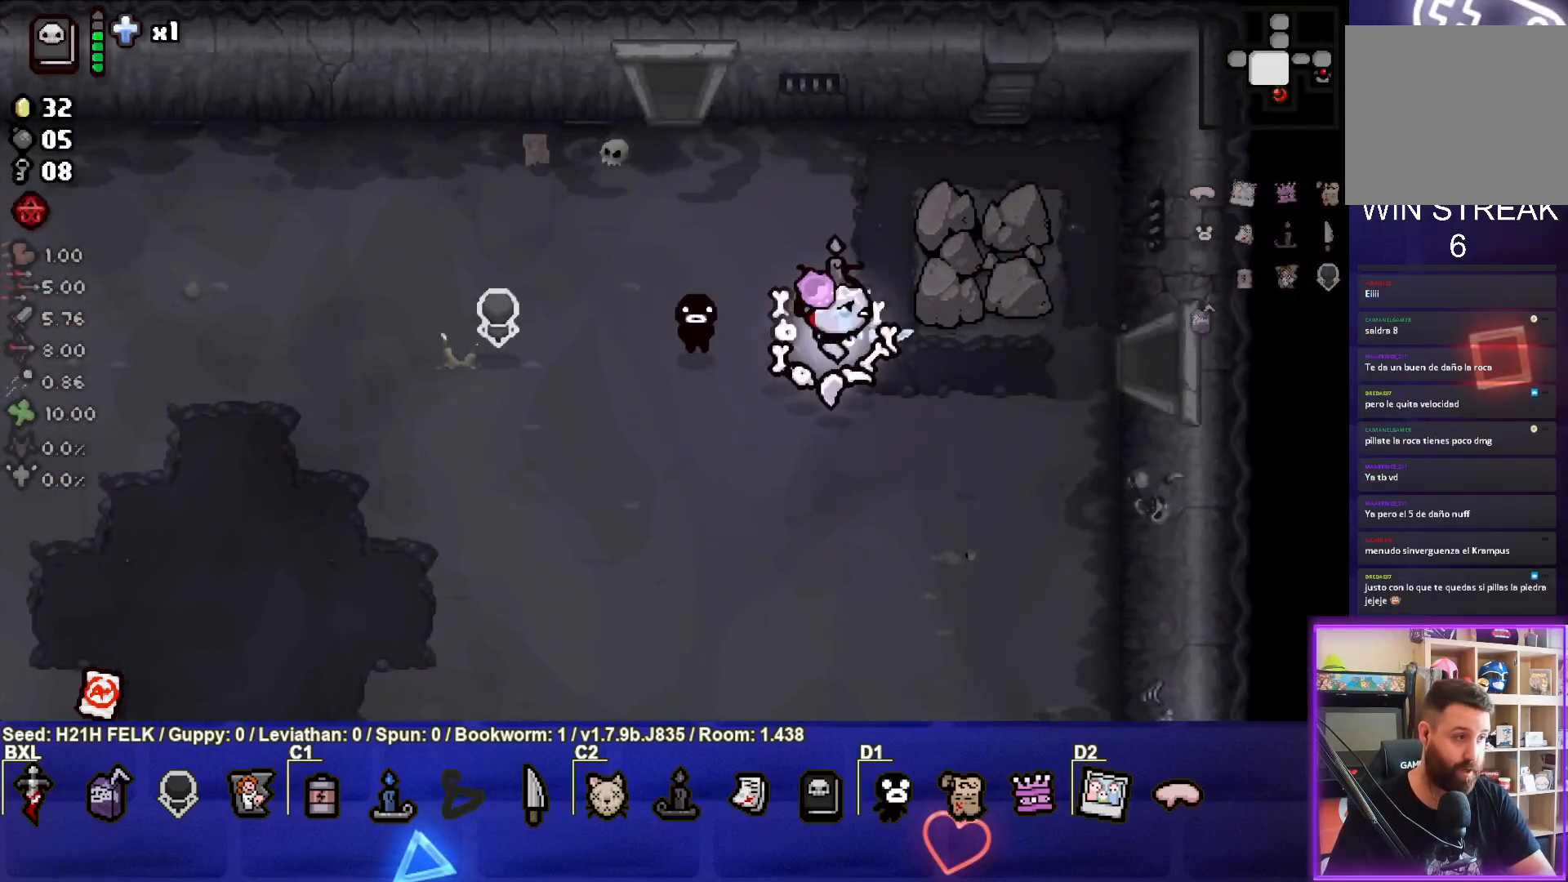
{"buttons": [], "left_stick": "right", "events": [[167, "left_stick", "right"]]}
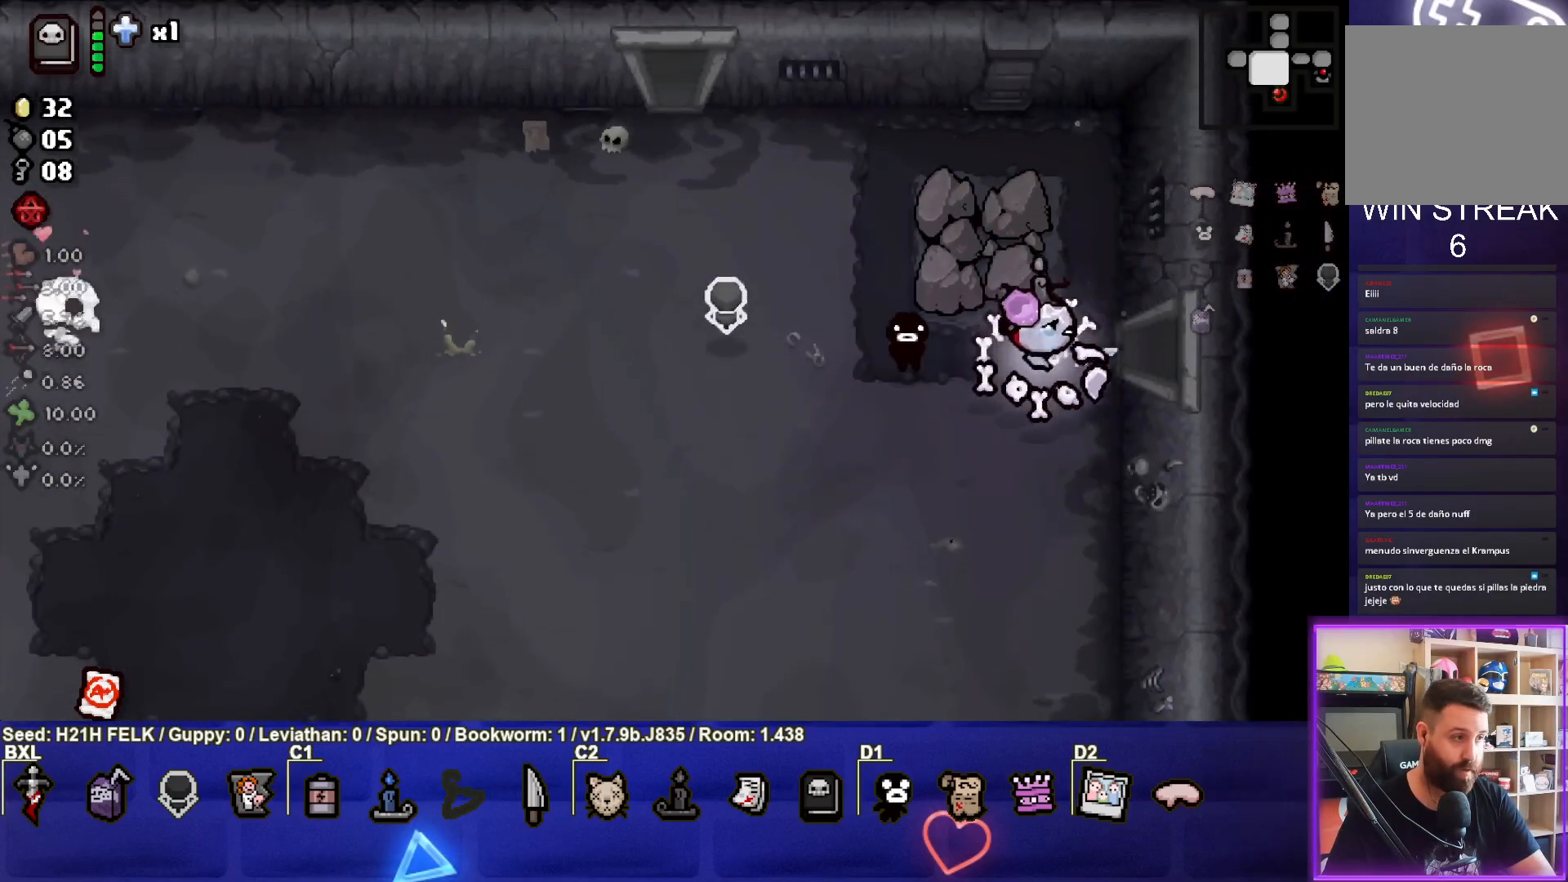
{"buttons": [], "left_stick": "center", "events": [[500, "left_stick", "center"]]}
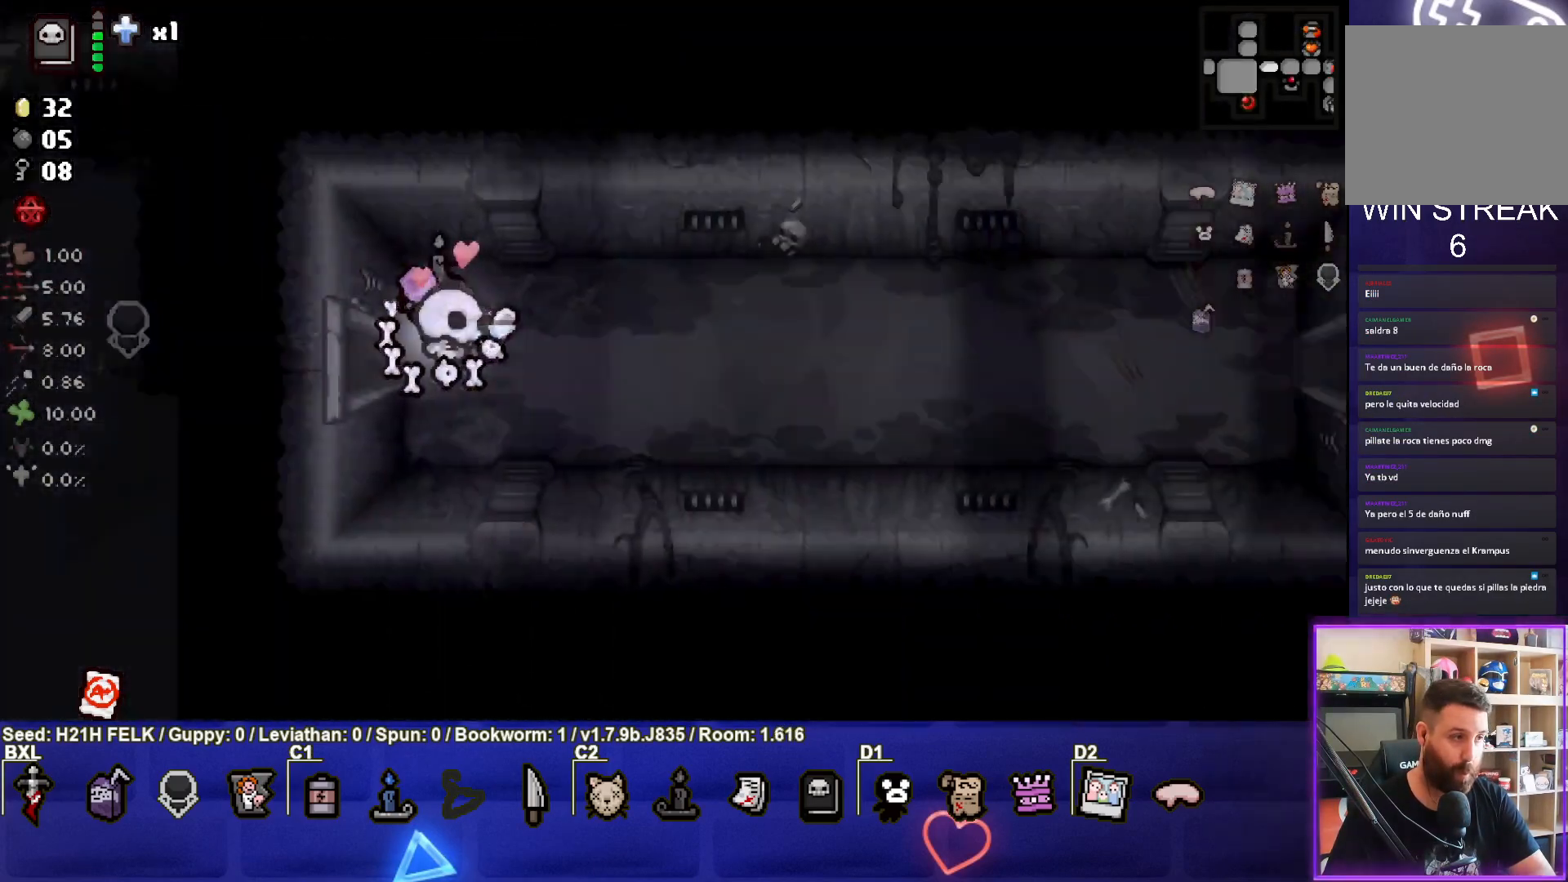
{"buttons": [], "left_stick": "right", "events": [[200, "left_stick", "right"]]}
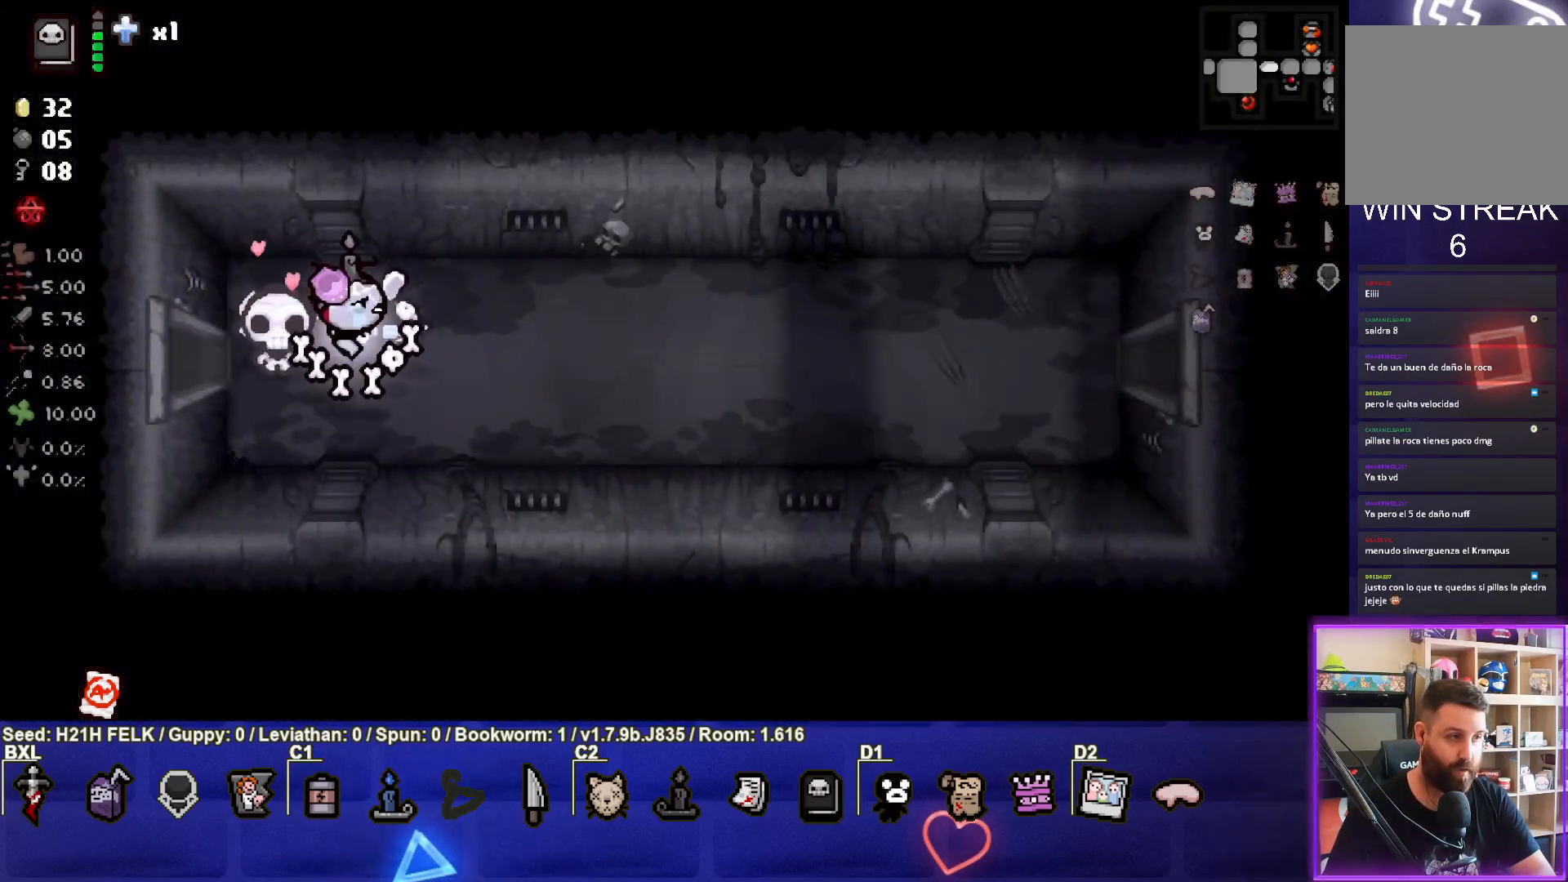
{"buttons": [], "left_stick": "right", "events": []}
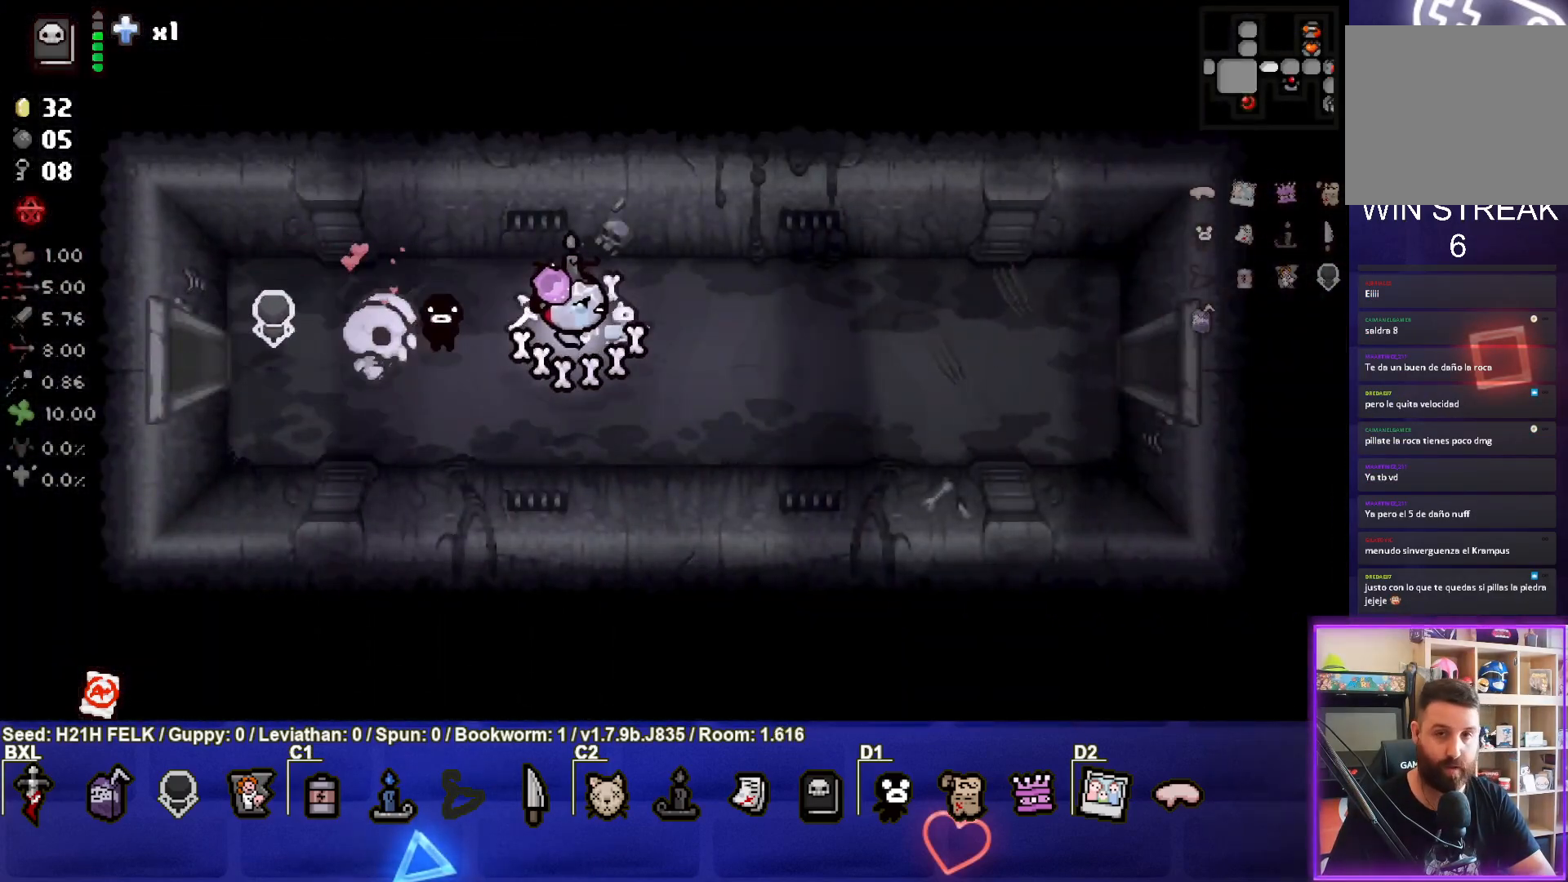
{"buttons": [], "left_stick": "right", "events": []}
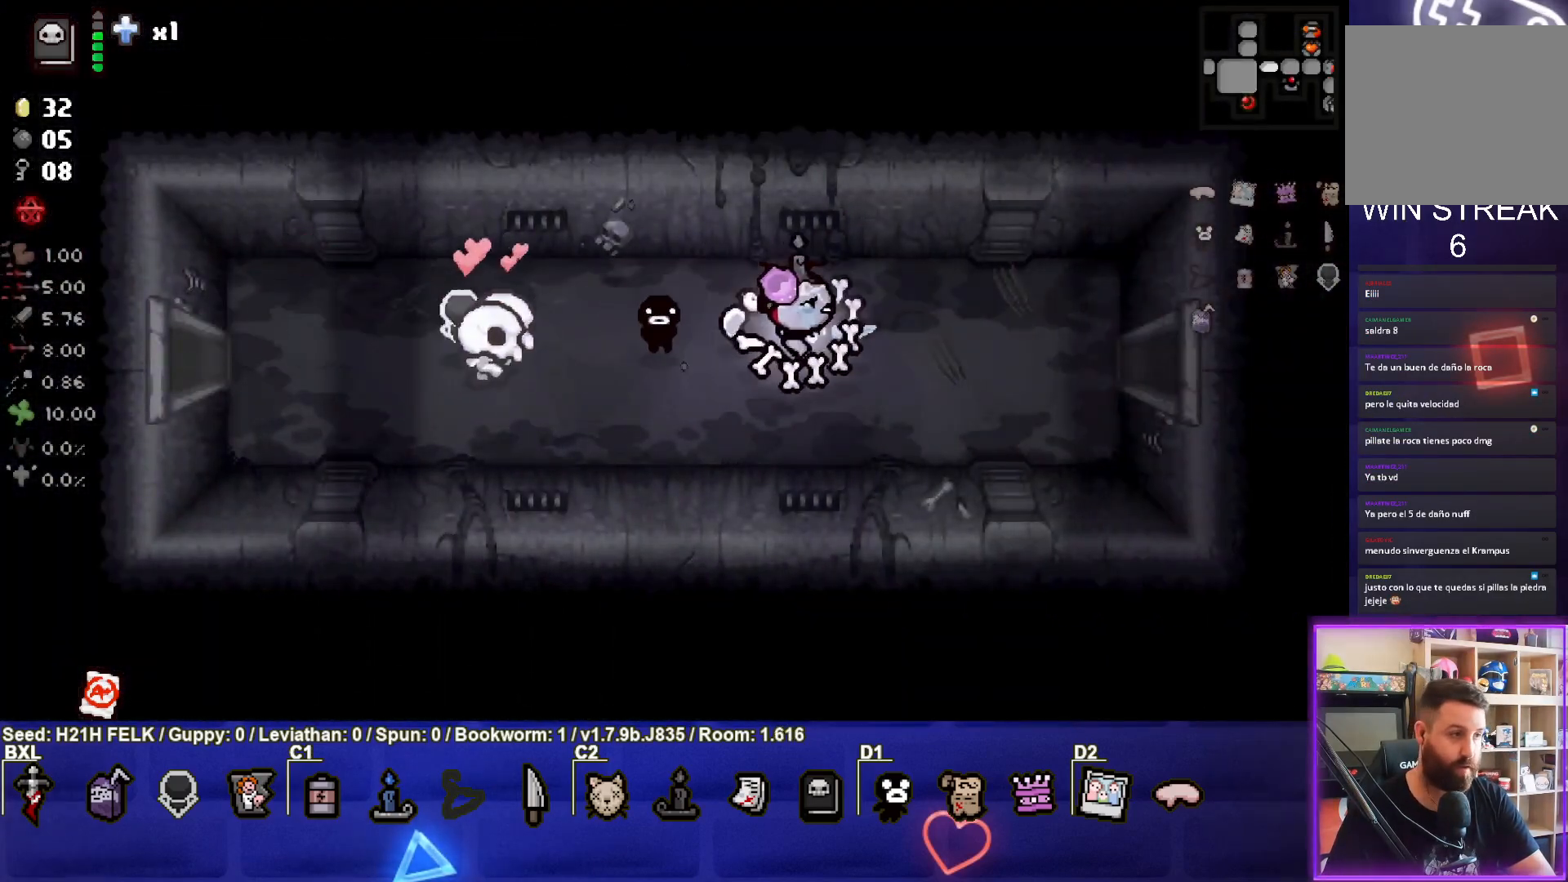
{"buttons": [], "left_stick": "right", "events": []}
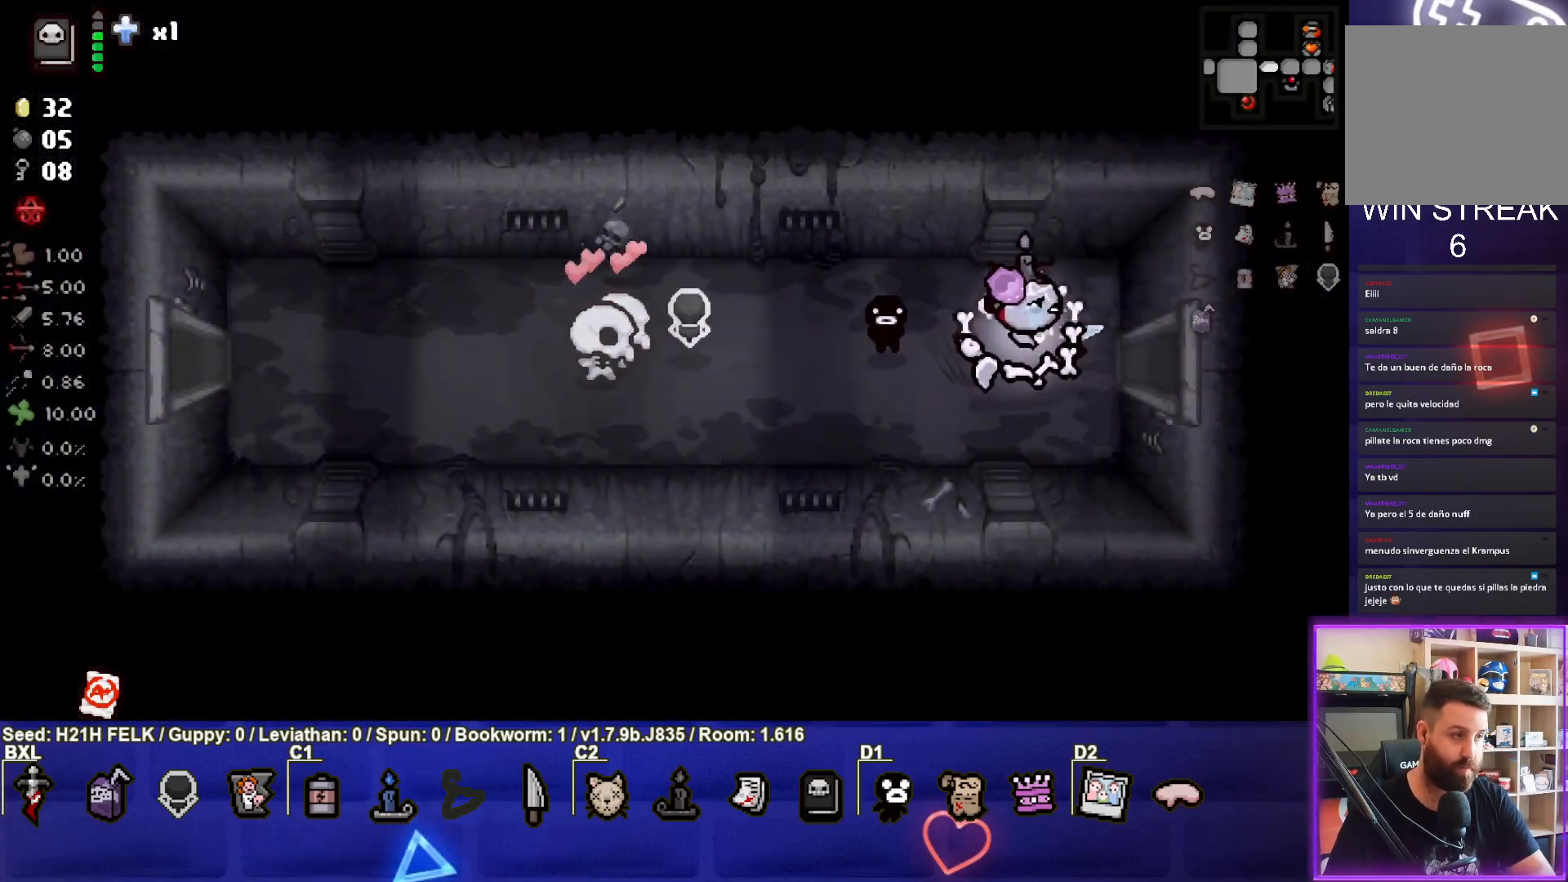
{"buttons": [], "left_stick": "right", "events": []}
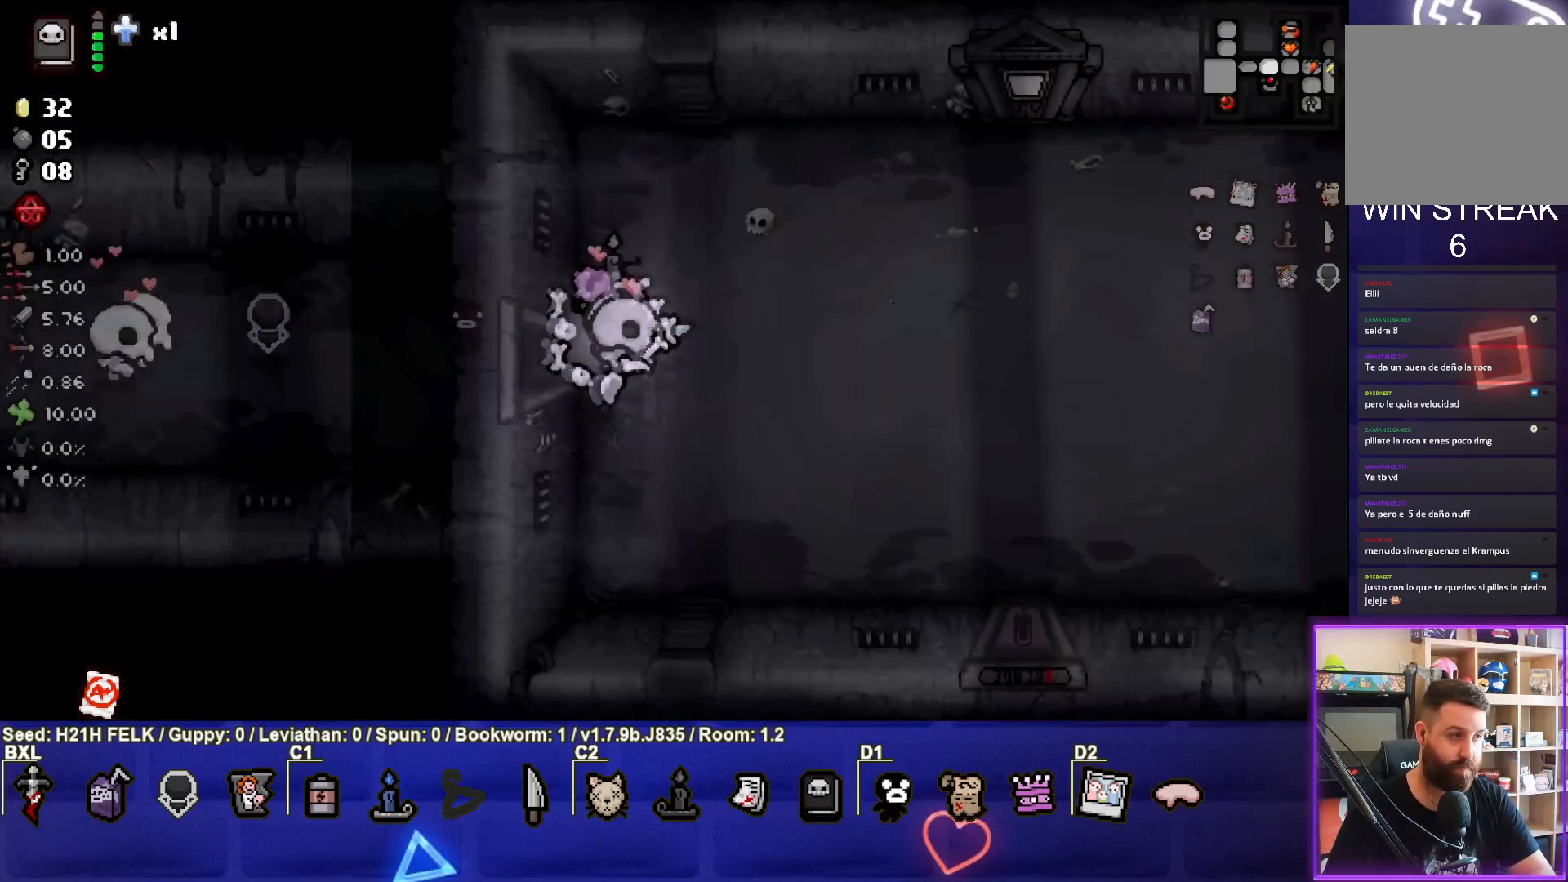
{"buttons": [], "left_stick": "right", "events": [[217, "left_stick", "center"], [367, "left_stick", "right"]]}
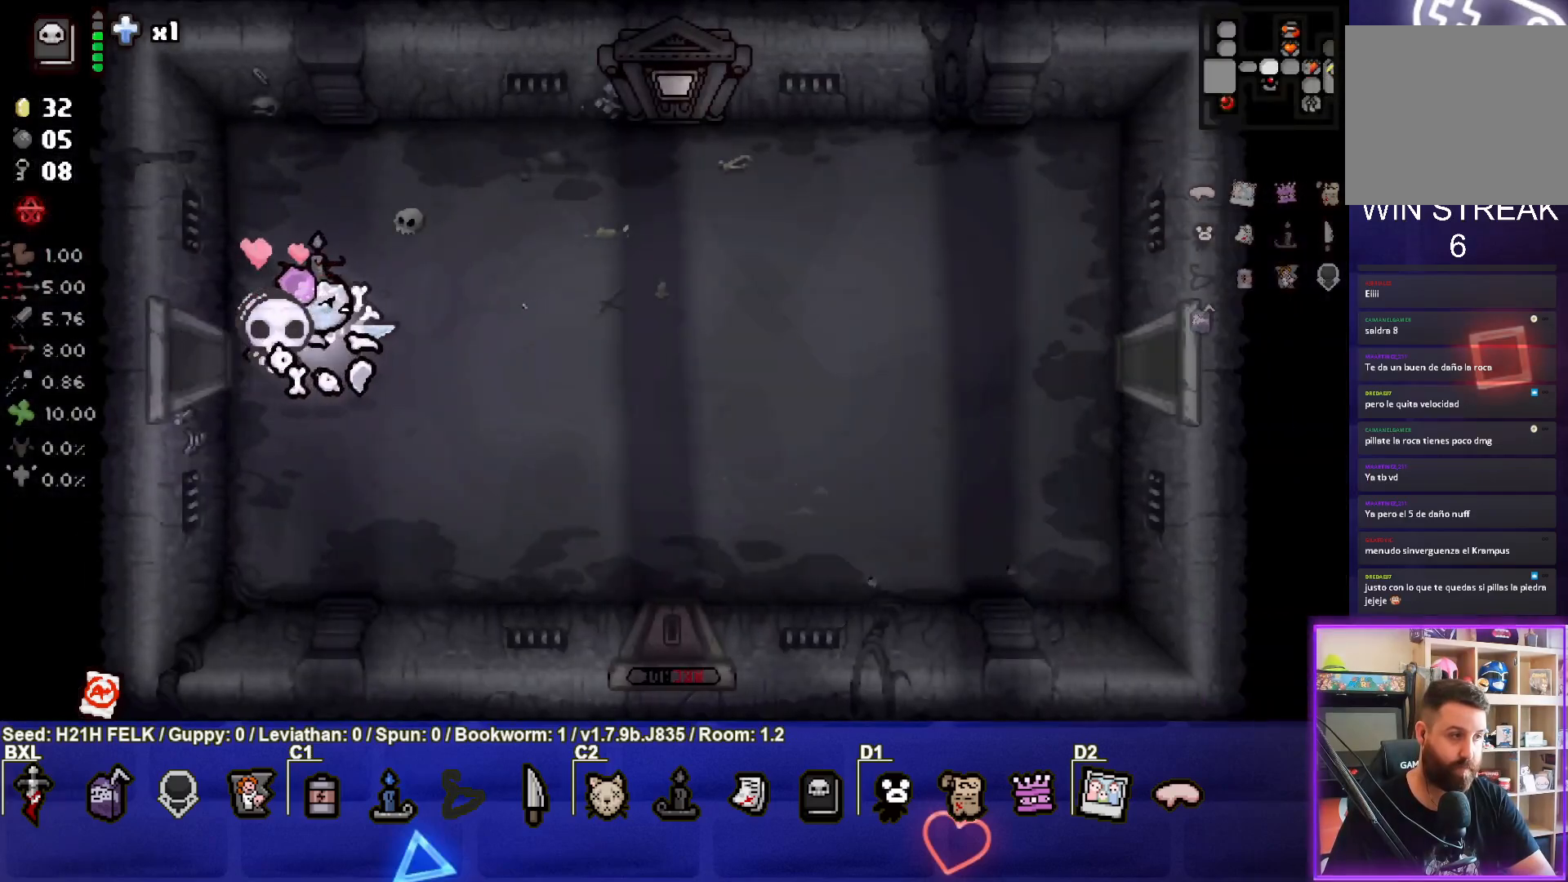
{"buttons": [], "left_stick": "right", "events": []}
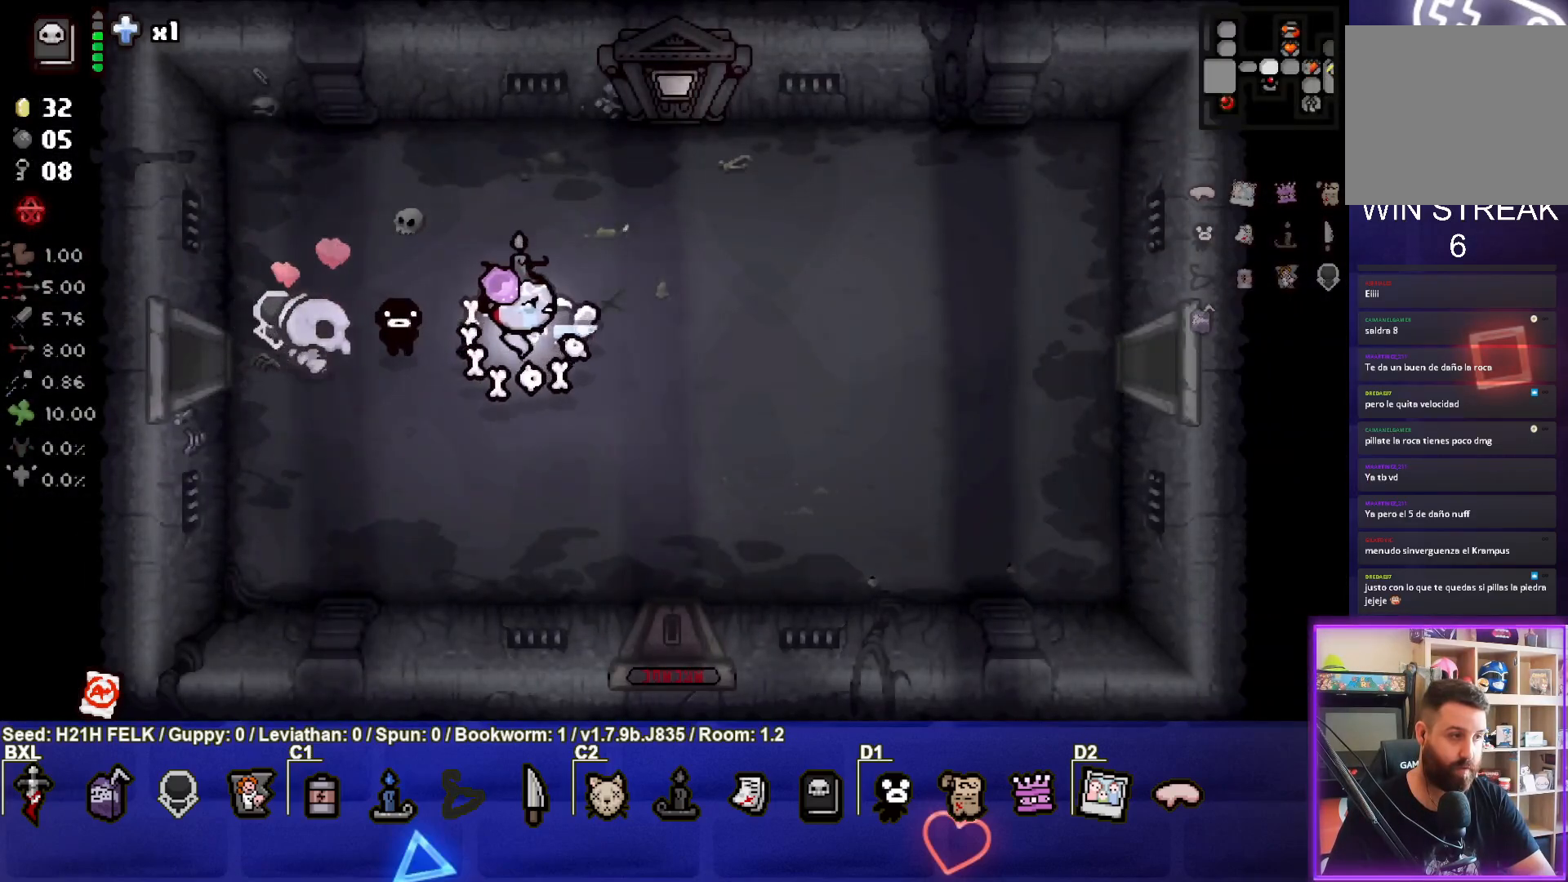
{"buttons": [], "left_stick": "center", "events": [[250, "left_stick", "center"]]}
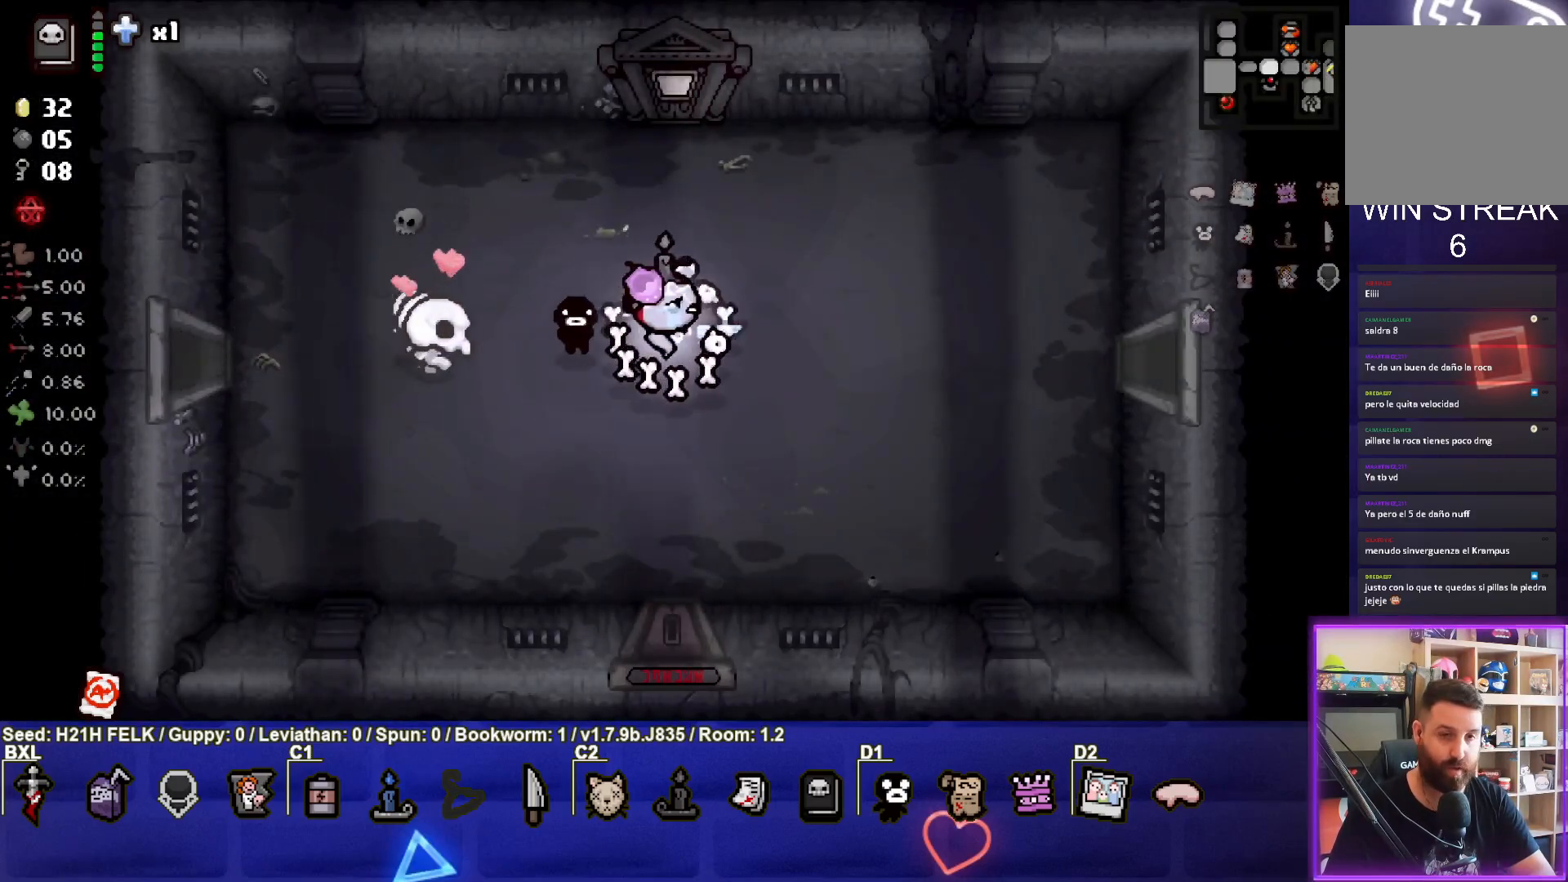
{"buttons": [], "left_stick": "down", "events": [[33, "left_stick", "down"]]}
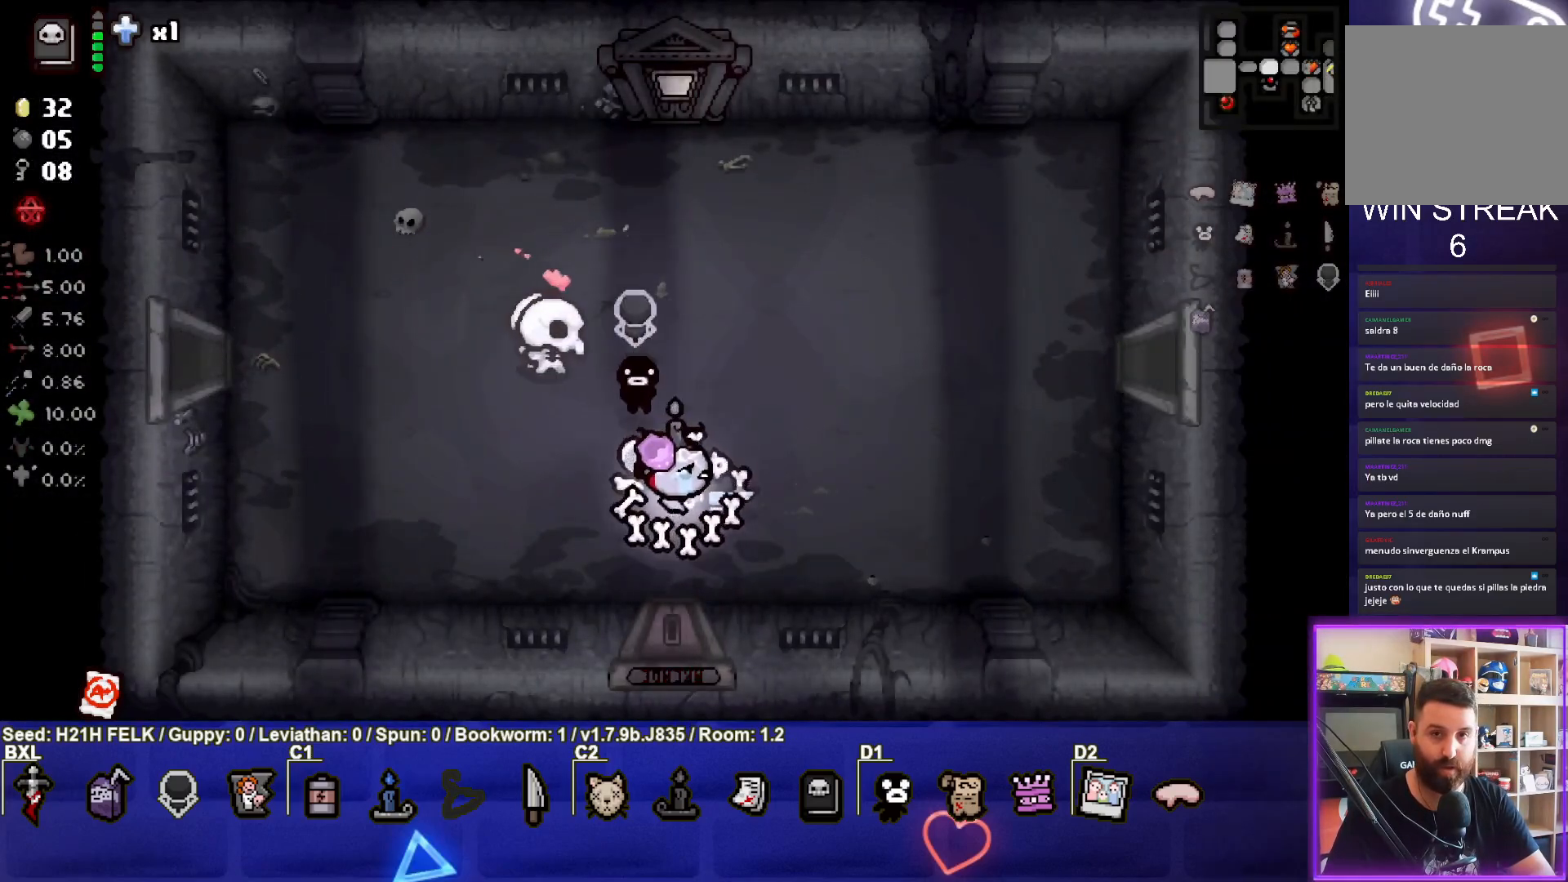
{"buttons": [], "left_stick": "center", "events": [[350, "left_stick", "center"]]}
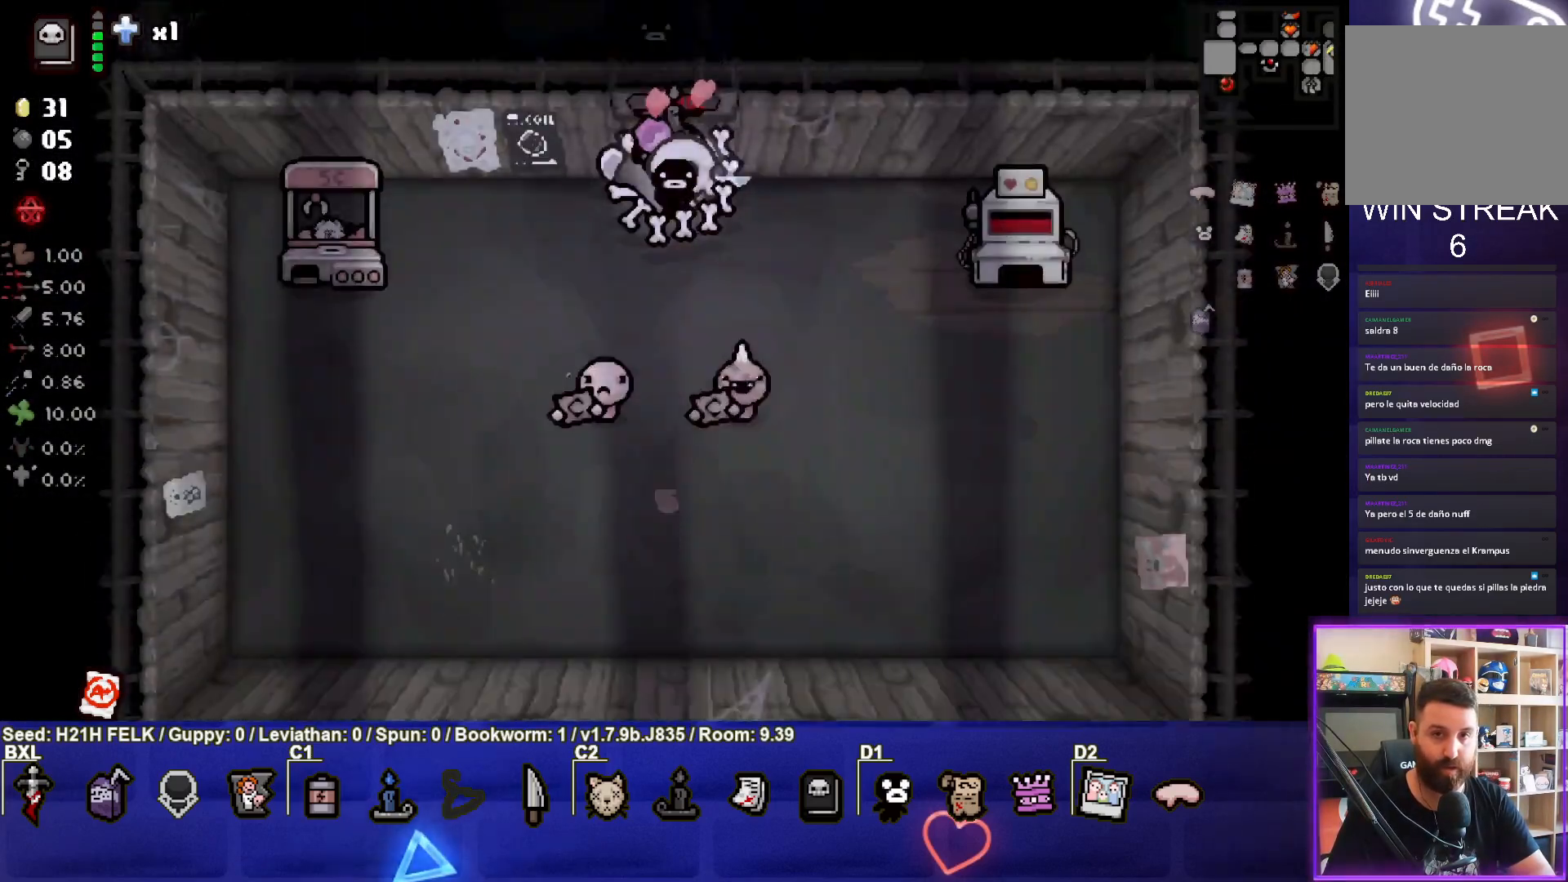
{"buttons": [], "left_stick": "center", "events": []}
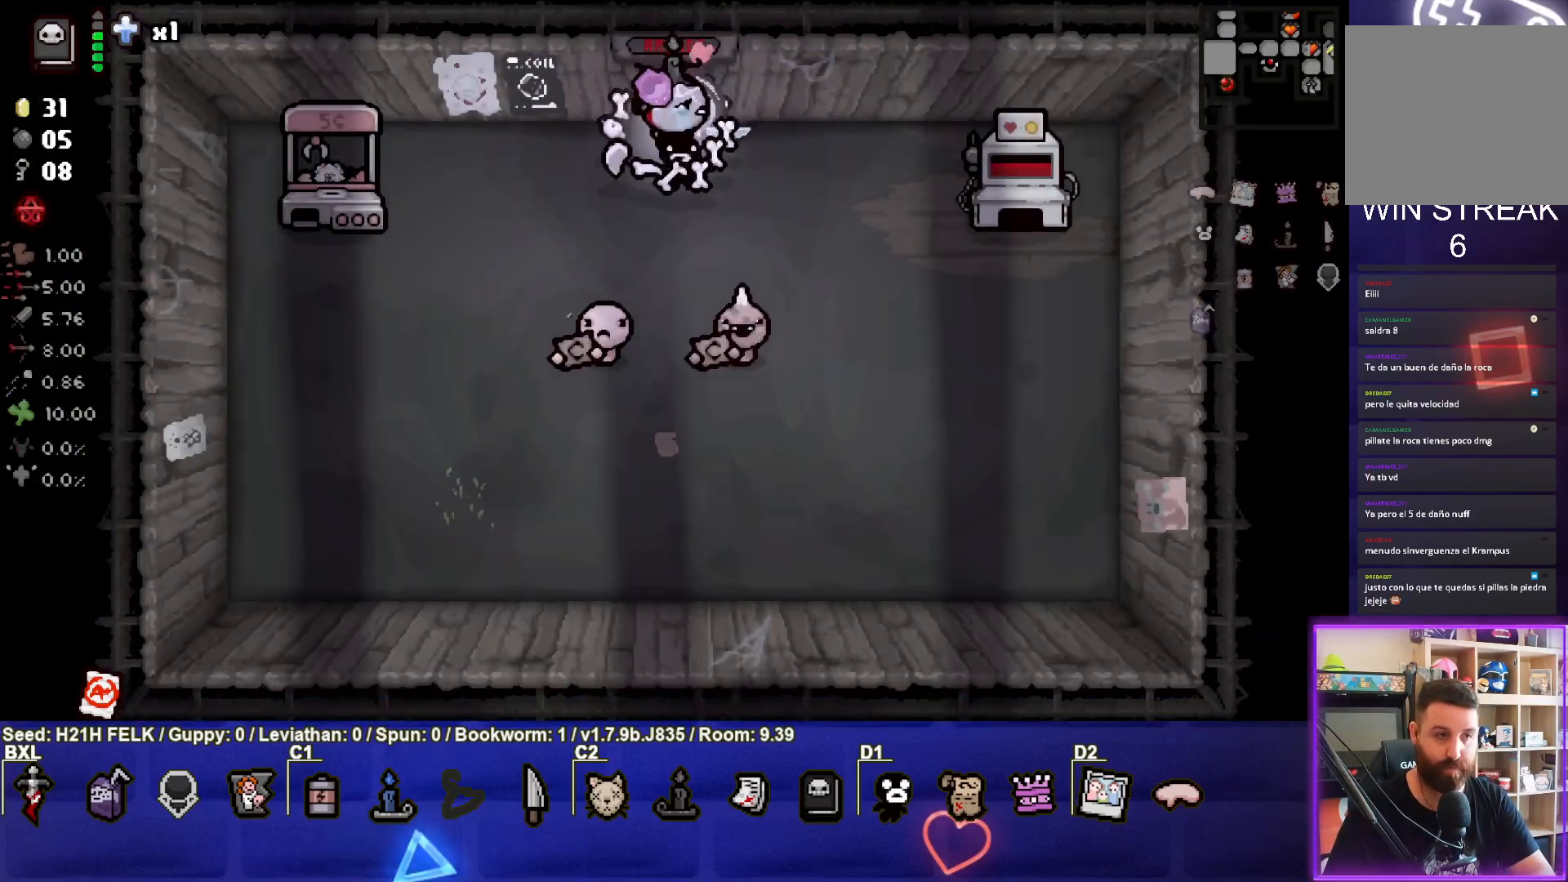
{"buttons": [], "left_stick": "left", "events": [[217, "left_stick", "left"]]}
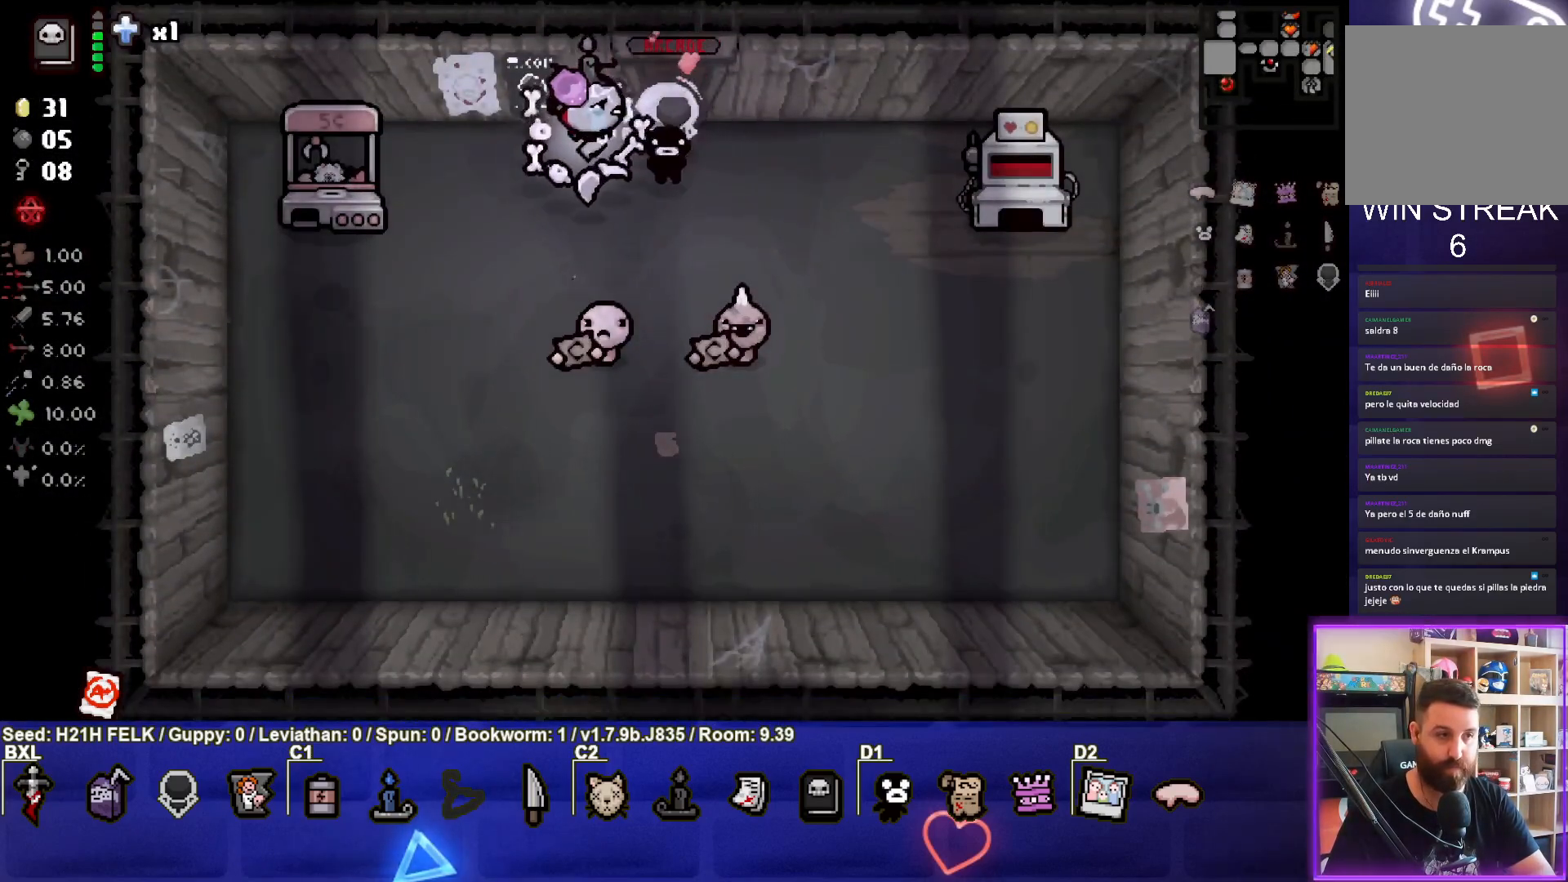
{"buttons": [], "left_stick": "down-left", "events": [[367, "left_stick", "down-left"]]}
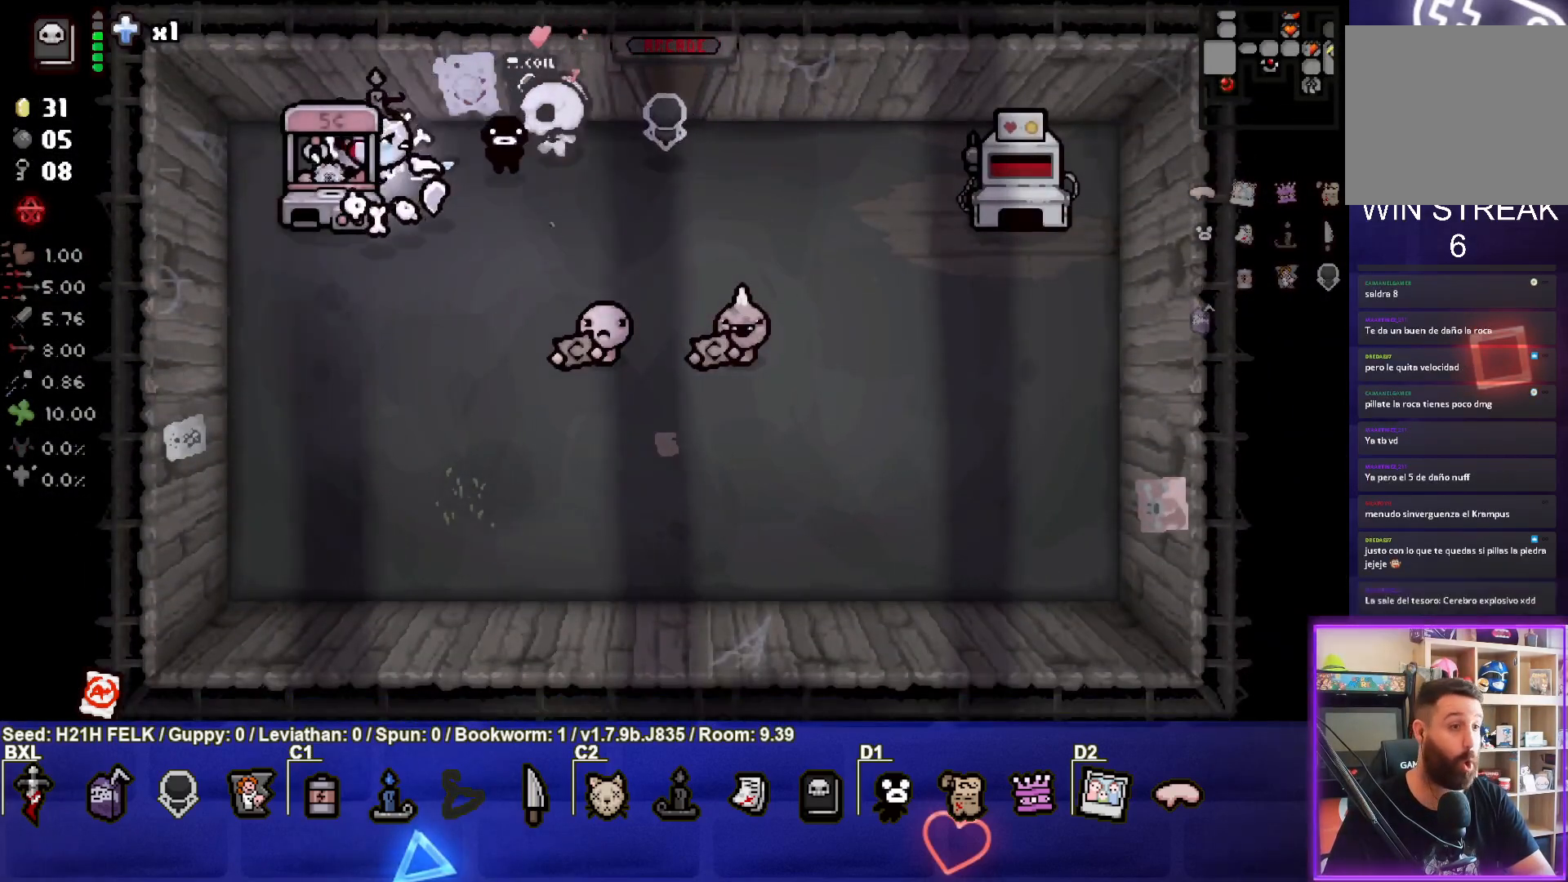
{"buttons": [], "left_stick": "center", "events": [[117, "left_stick", "up-left"], [233, "left_stick", "center"]]}
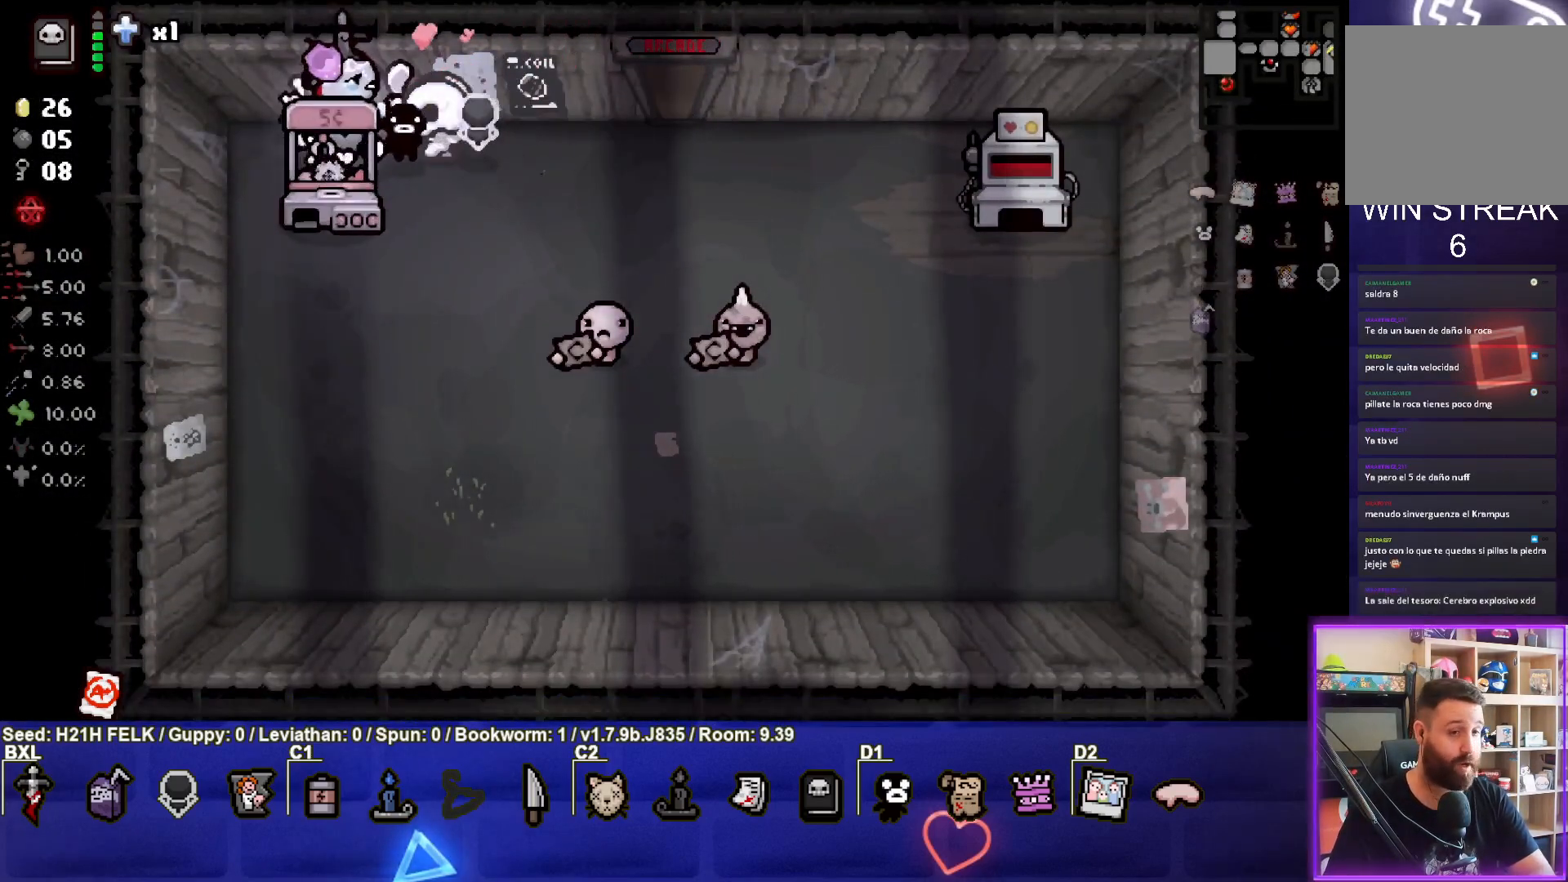
{"buttons": [], "left_stick": "center", "events": []}